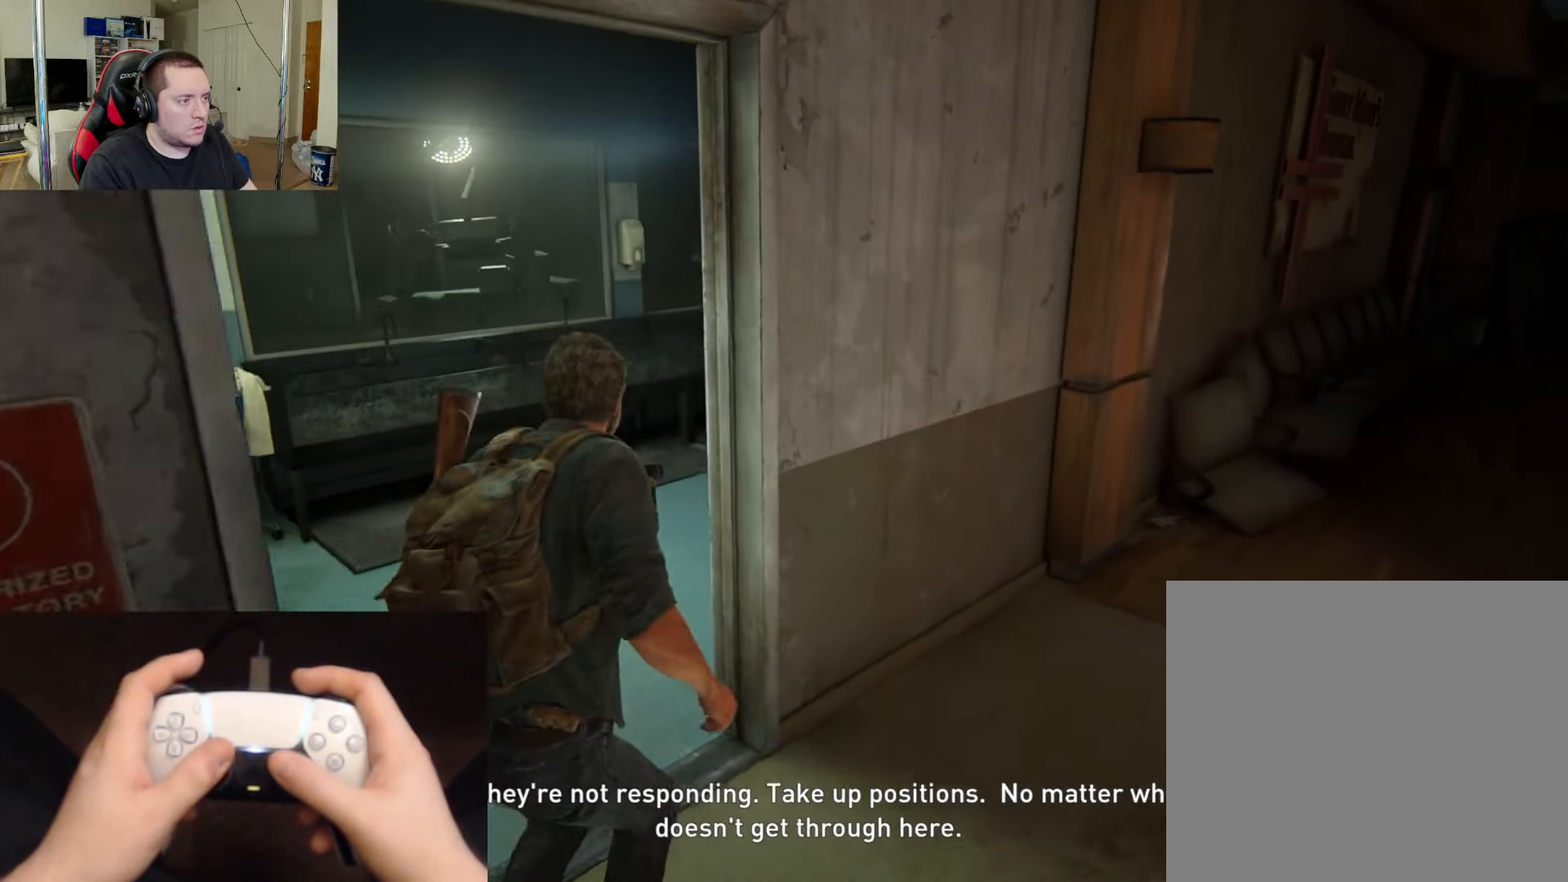
Gameplay with a controller (PlayStation layout); each line is a JSON object with the inputs held at the frame after it. "events" lists button and stick changes between this image and that frame as [ms after this image, input, new state], when the widget could be followed in between.
{"buttons": ["L2"], "left_stick": "up", "right_stick": "center", "events": [[384, "right_stick", "center"]]}
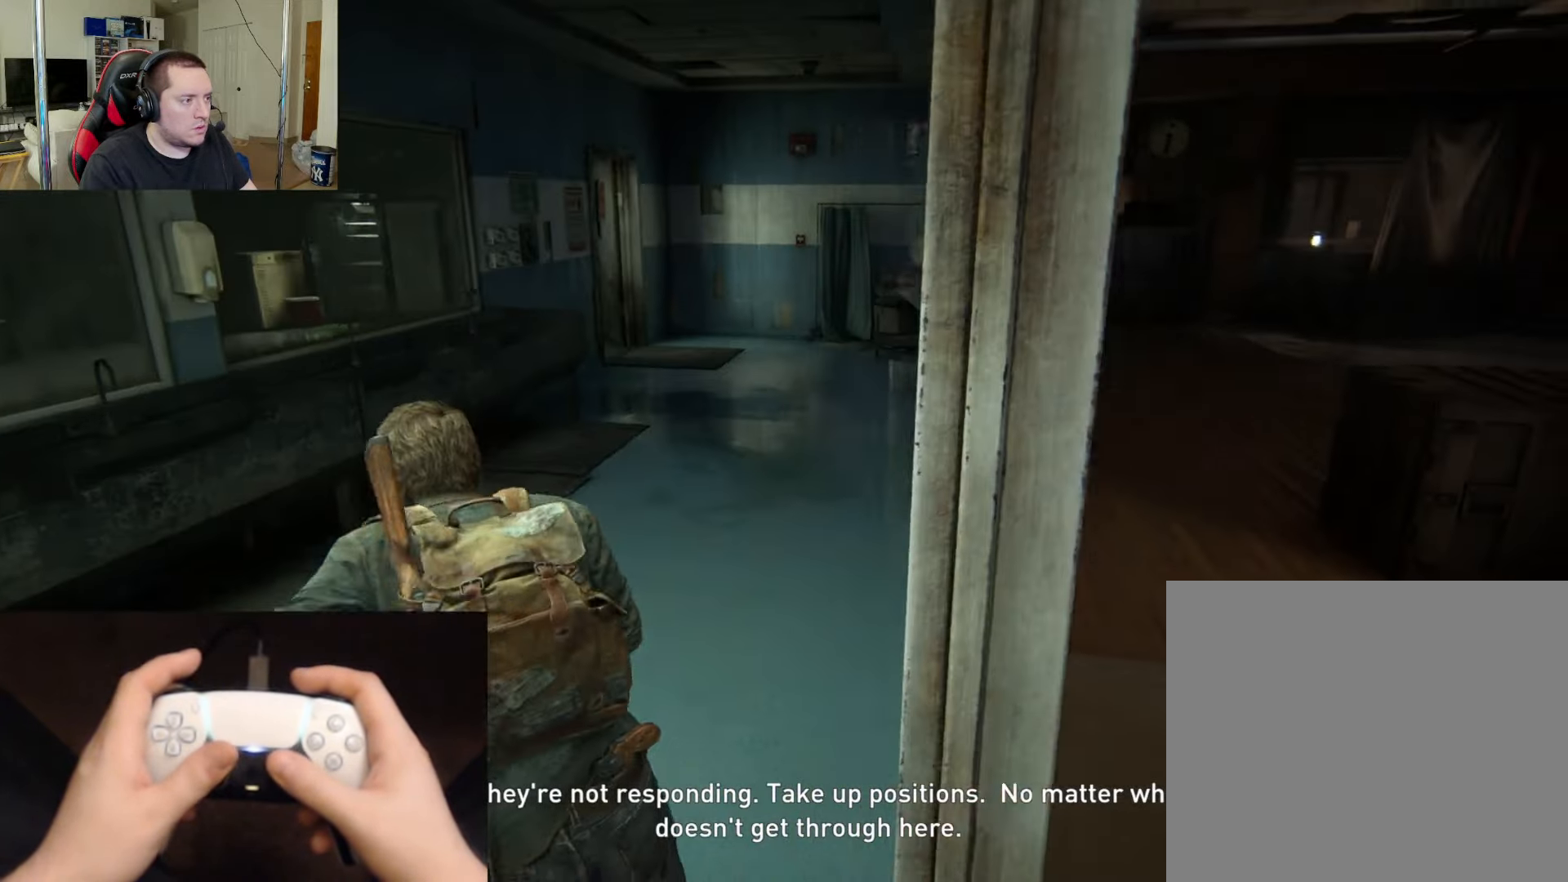
{"buttons": ["L2"], "left_stick": "up", "right_stick": "left", "events": [[317, "right_stick", "left"]]}
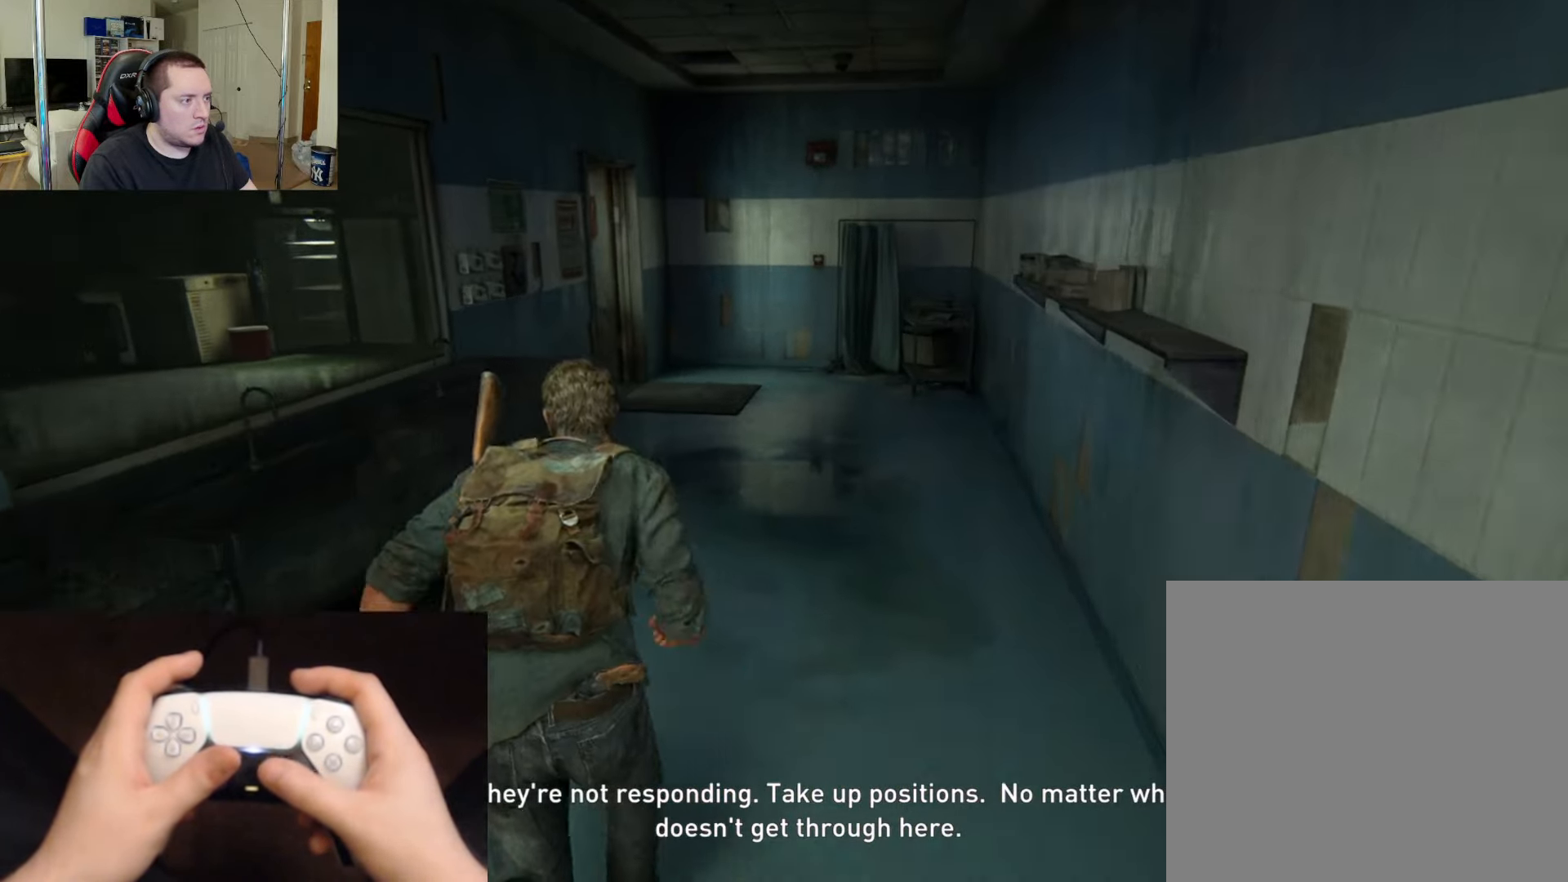
{"buttons": ["L2"], "left_stick": "up", "right_stick": "center", "events": [[33, "right_stick", "center"], [217, "right_stick", "left"], [500, "right_stick", "center"]]}
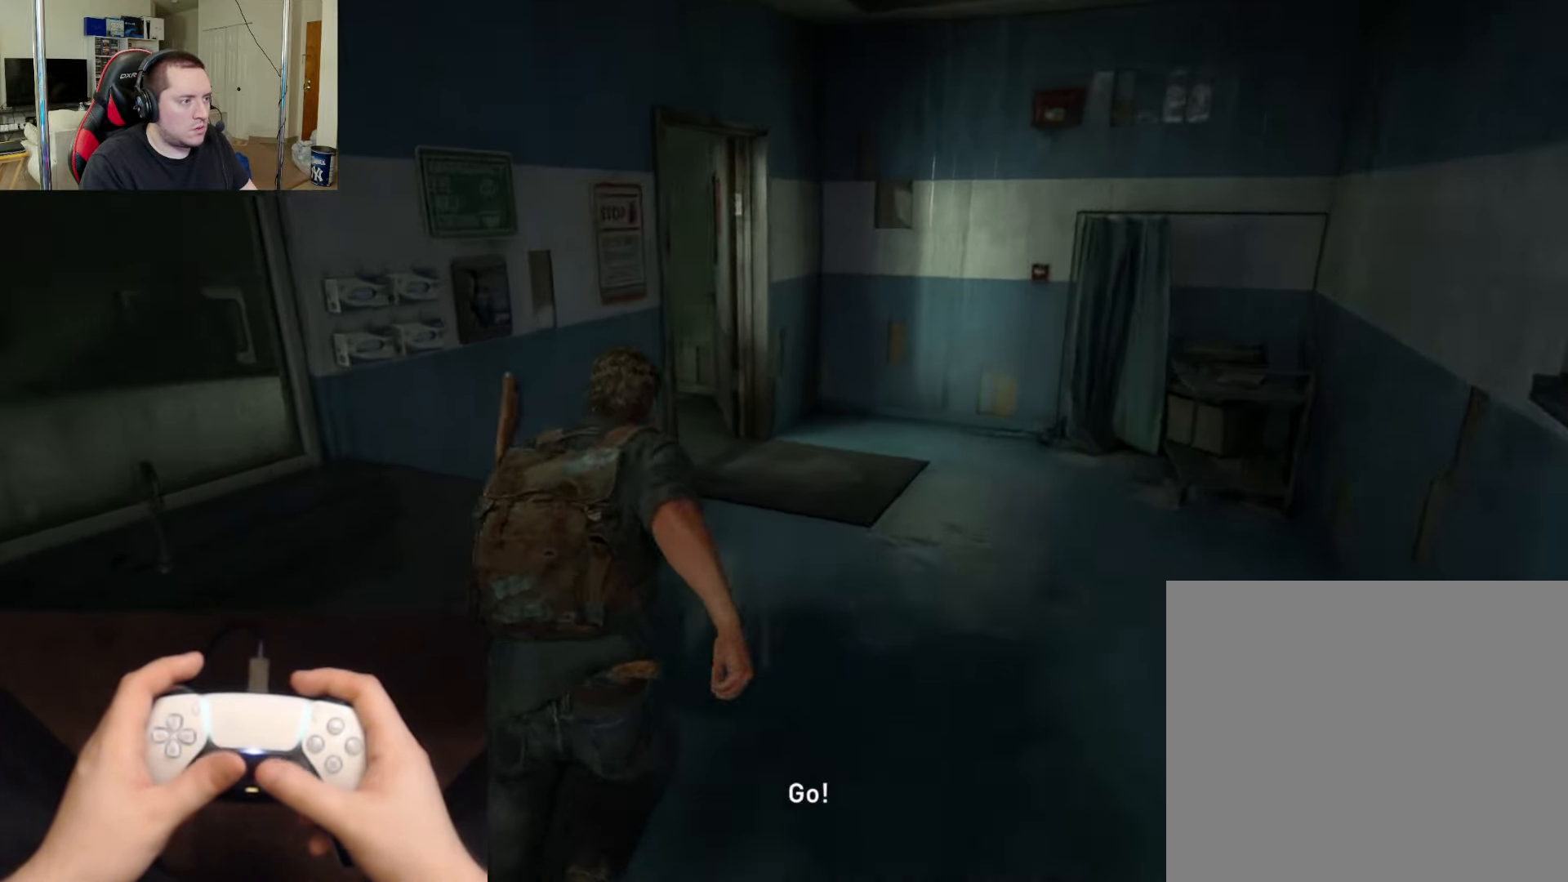
{"buttons": ["L2"], "left_stick": "up", "right_stick": "left", "events": [[50, "right_stick", "left"]]}
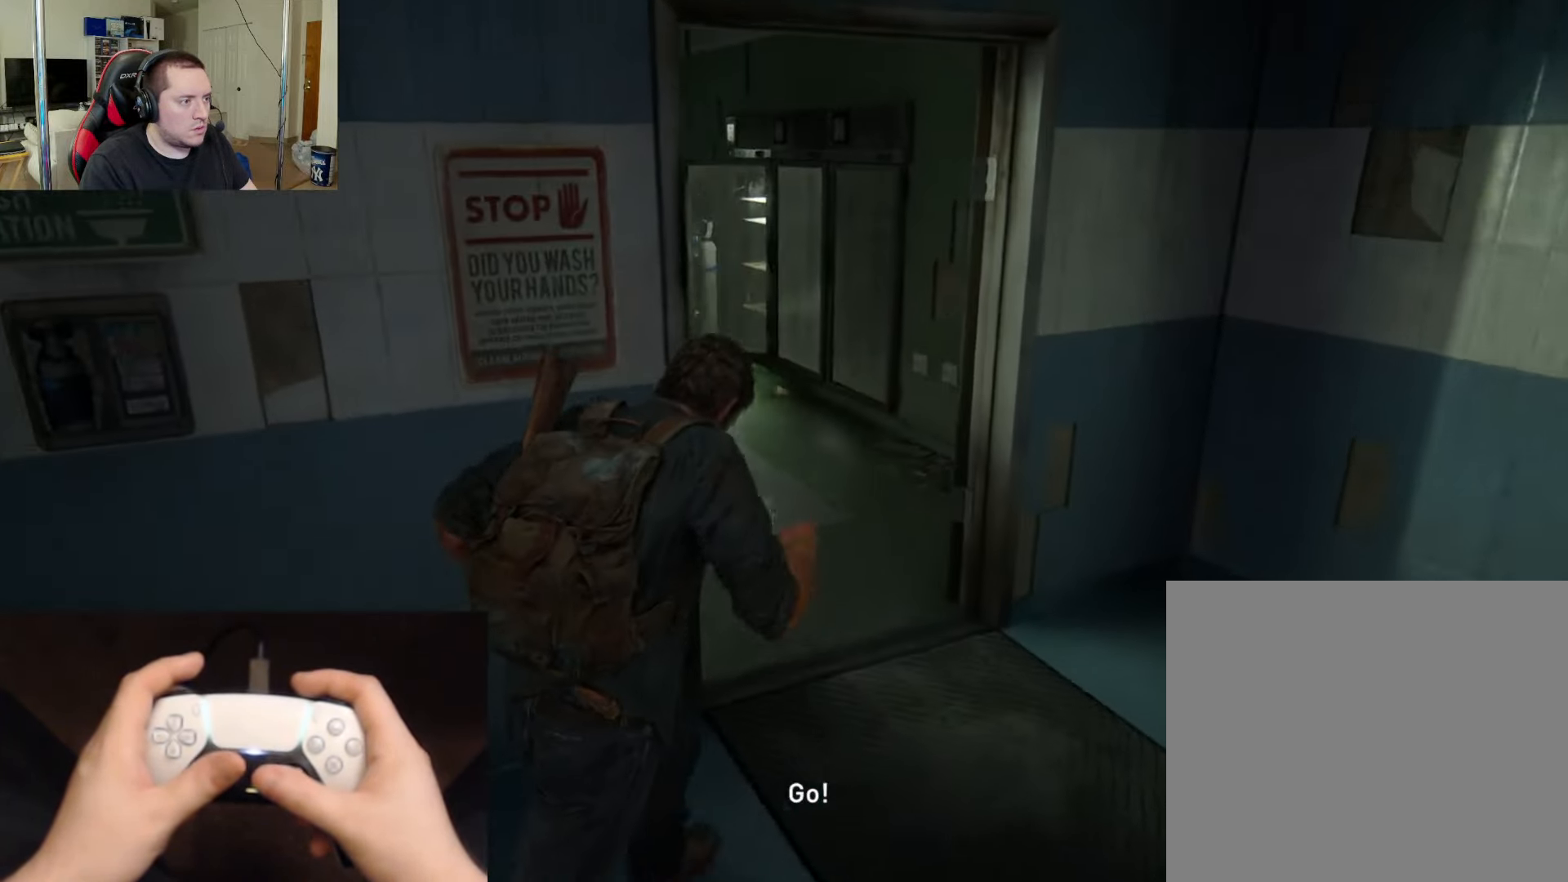
{"buttons": ["L2"], "left_stick": "up", "right_stick": "left", "events": [[200, "right_stick", "center"], [417, "right_stick", "left"]]}
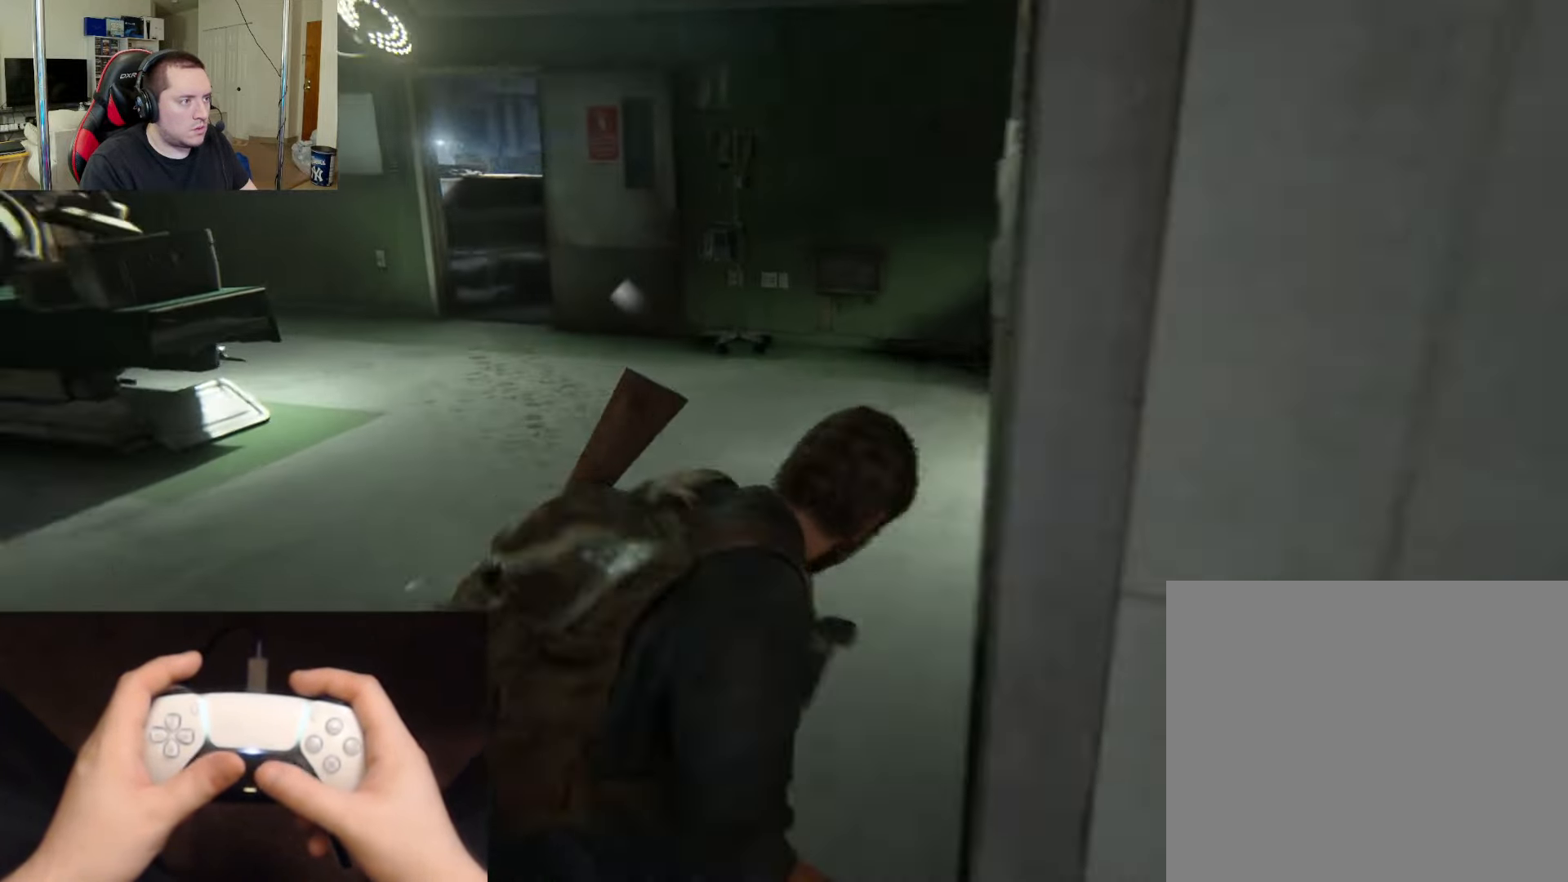
{"buttons": ["L2"], "left_stick": "up", "right_stick": "center", "events": [[100, "right_stick", "center"], [234, "right_stick", "left"], [401, "right_stick", "center"]]}
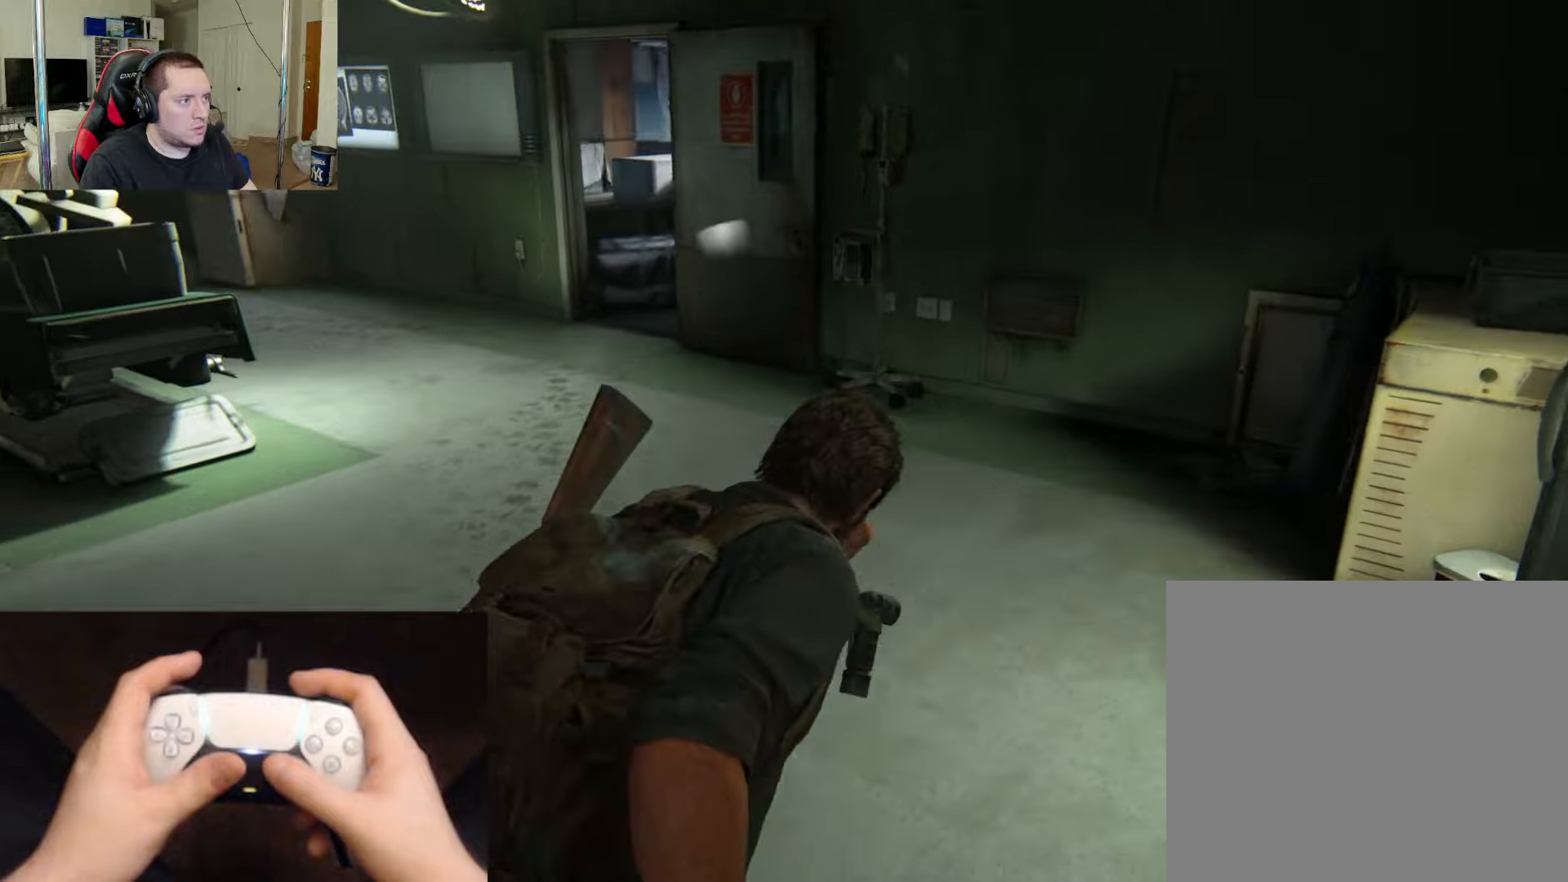
{"buttons": [], "left_stick": "up", "right_stick": "center", "events": [[33, "right_stick", "left"], [217, "right_stick", "center"], [500, "L2", "up"]]}
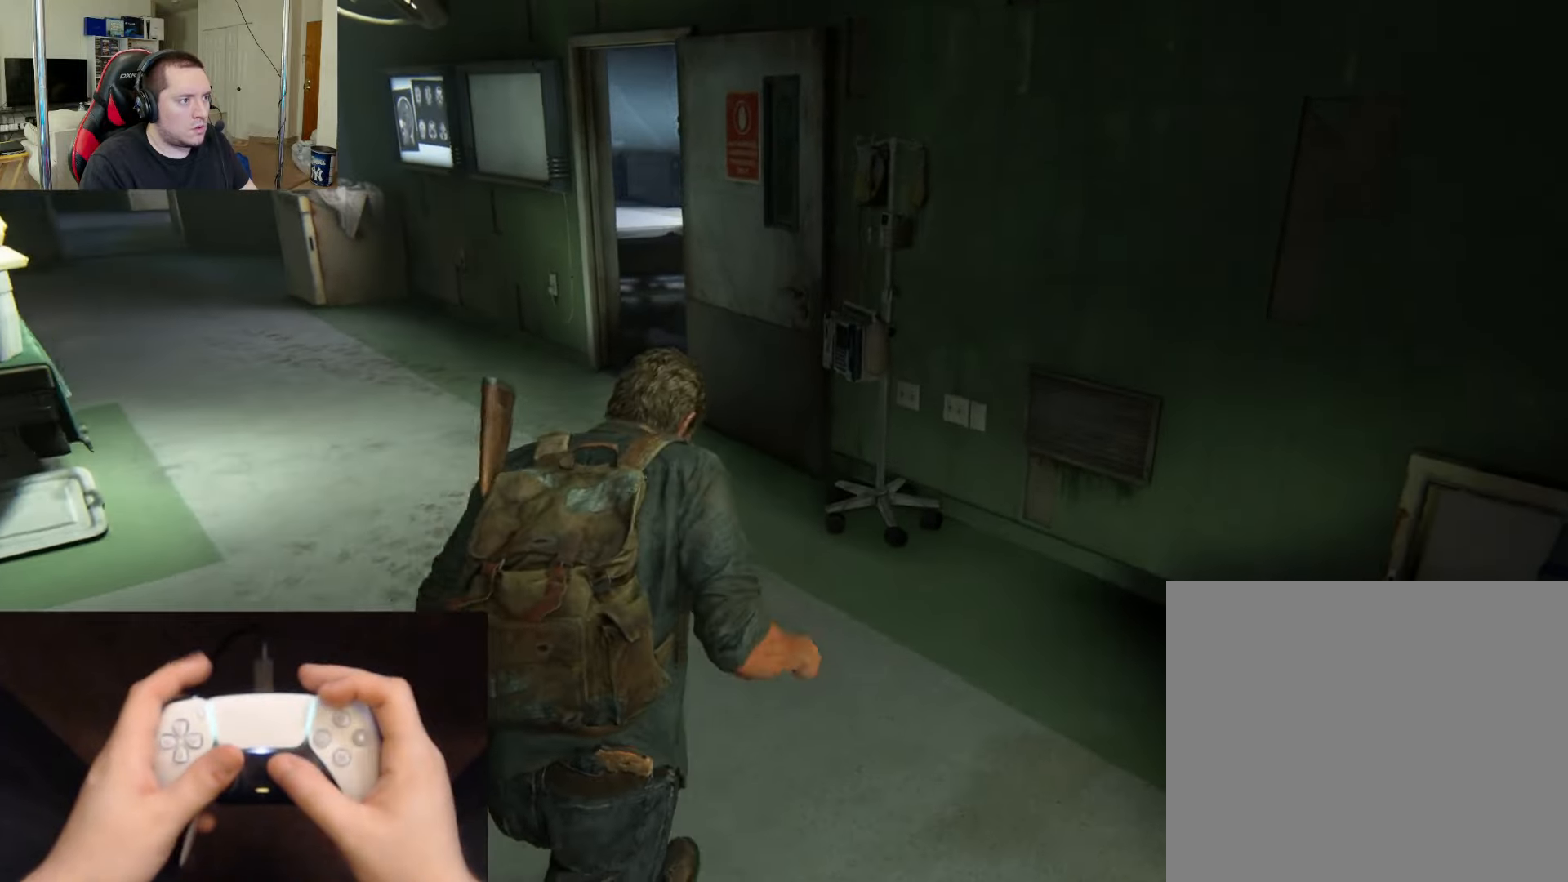
{"buttons": [], "left_stick": "up", "right_stick": "center", "events": []}
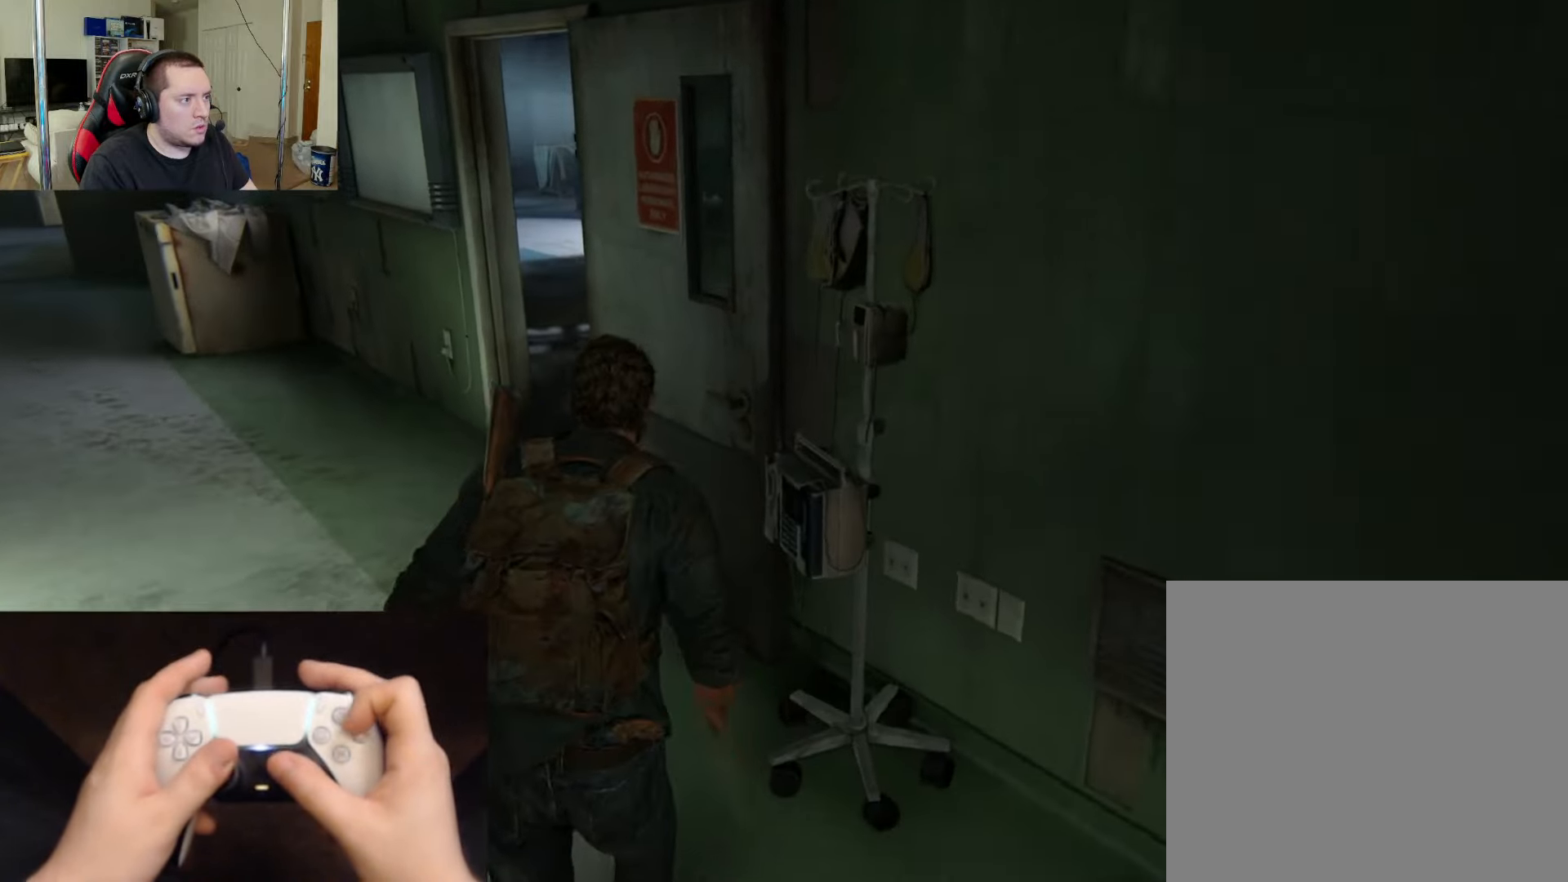
{"buttons": [], "left_stick": "up", "right_stick": "center", "events": []}
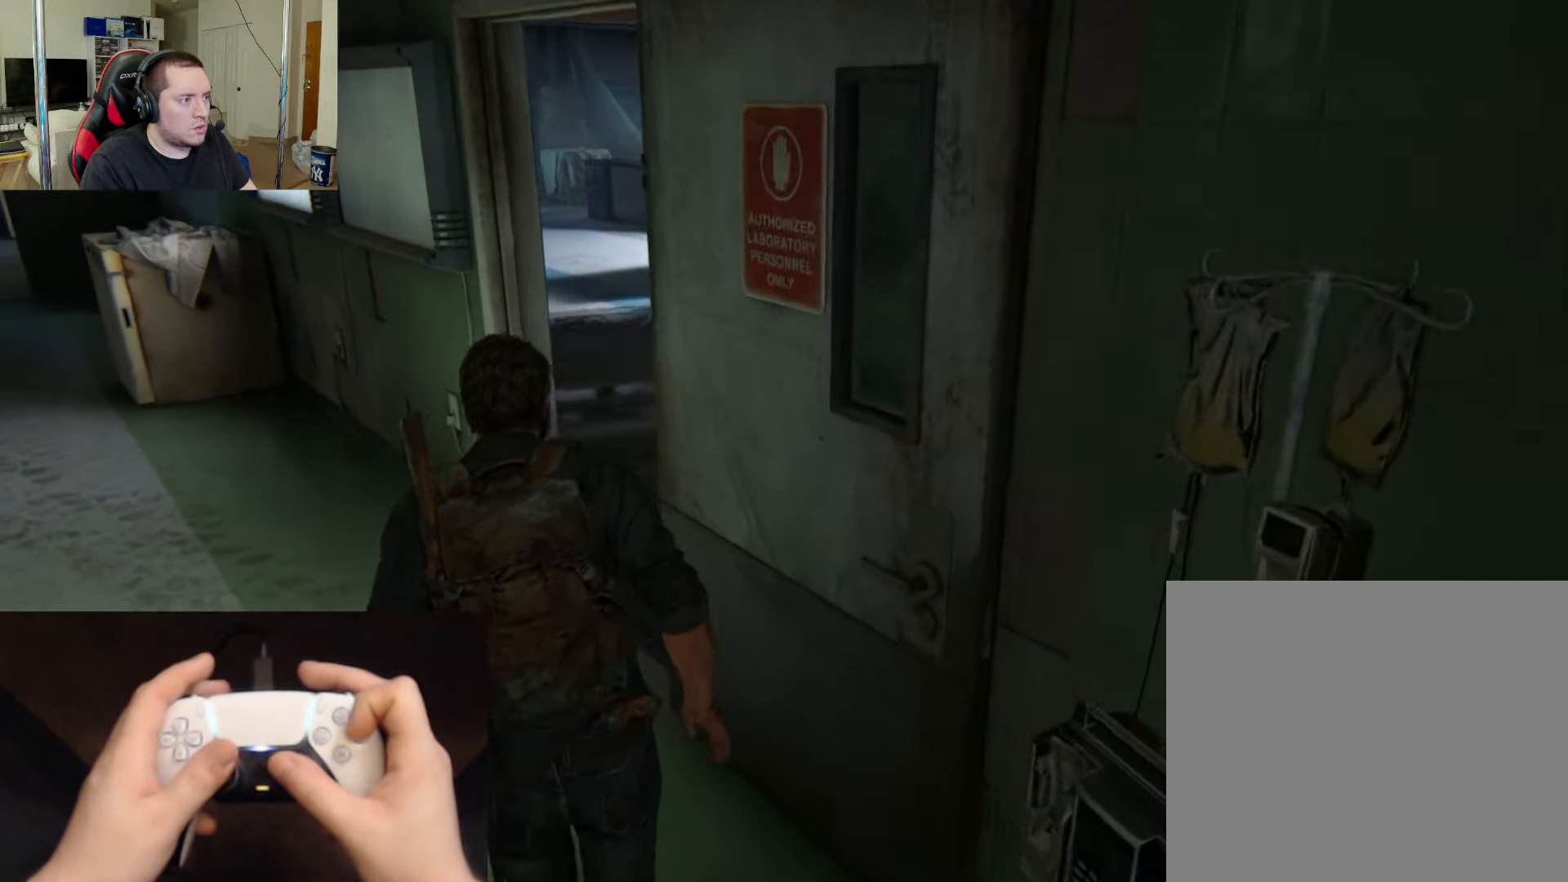
{"buttons": [], "left_stick": "up", "right_stick": "right", "events": [[17, "CIRCLE", "down"], [134, "CIRCLE", "up"], [167, "right_stick", "right"]]}
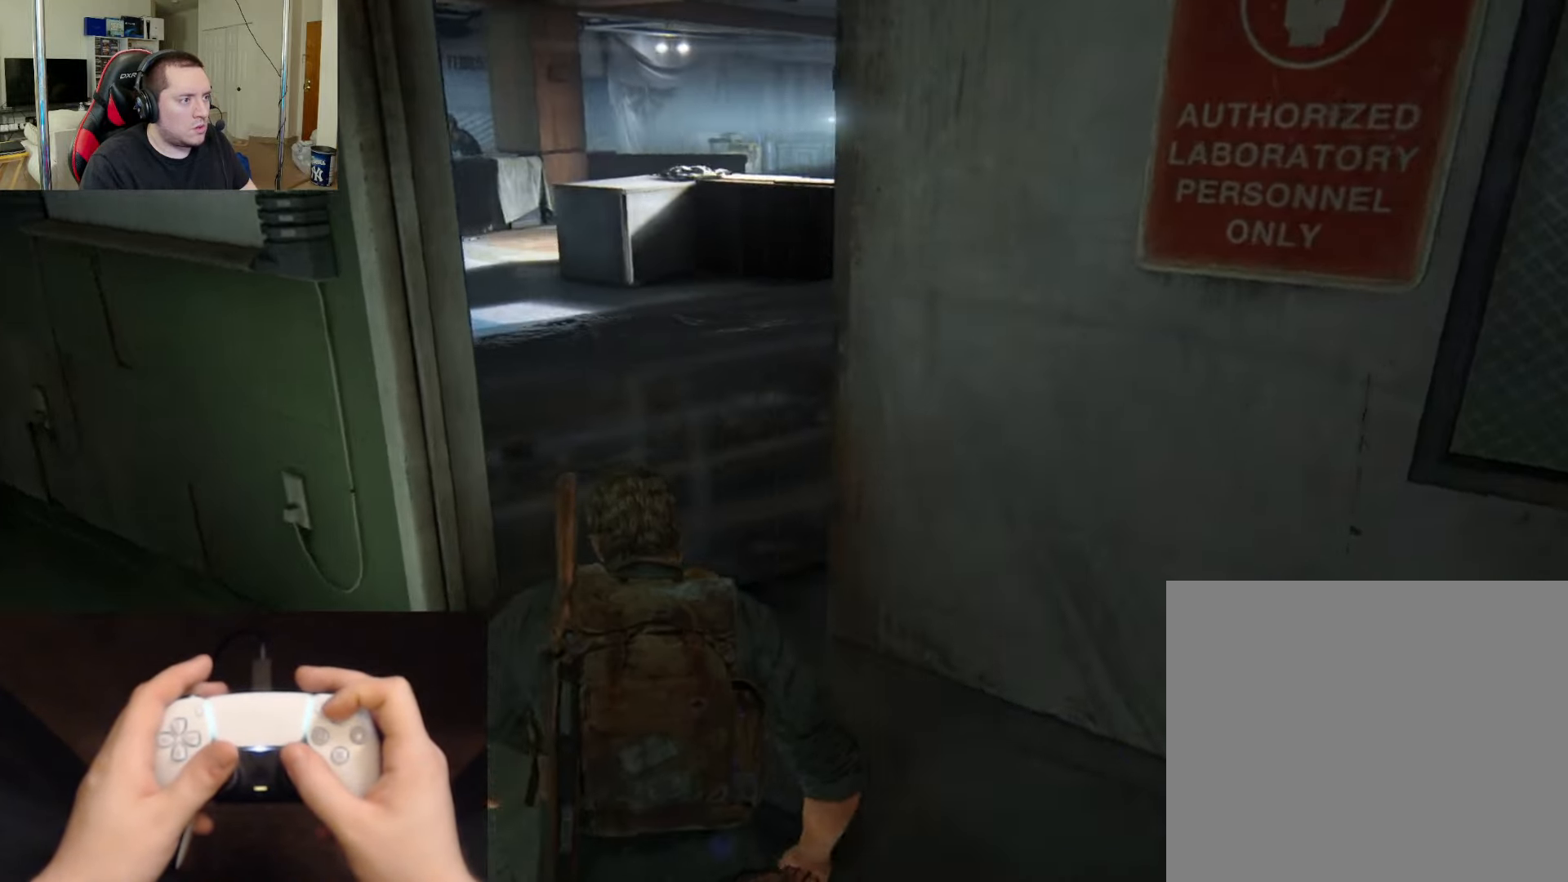
{"buttons": [], "left_stick": "up", "right_stick": "right", "events": [[150, "right_stick", "center"], [417, "right_stick", "right"]]}
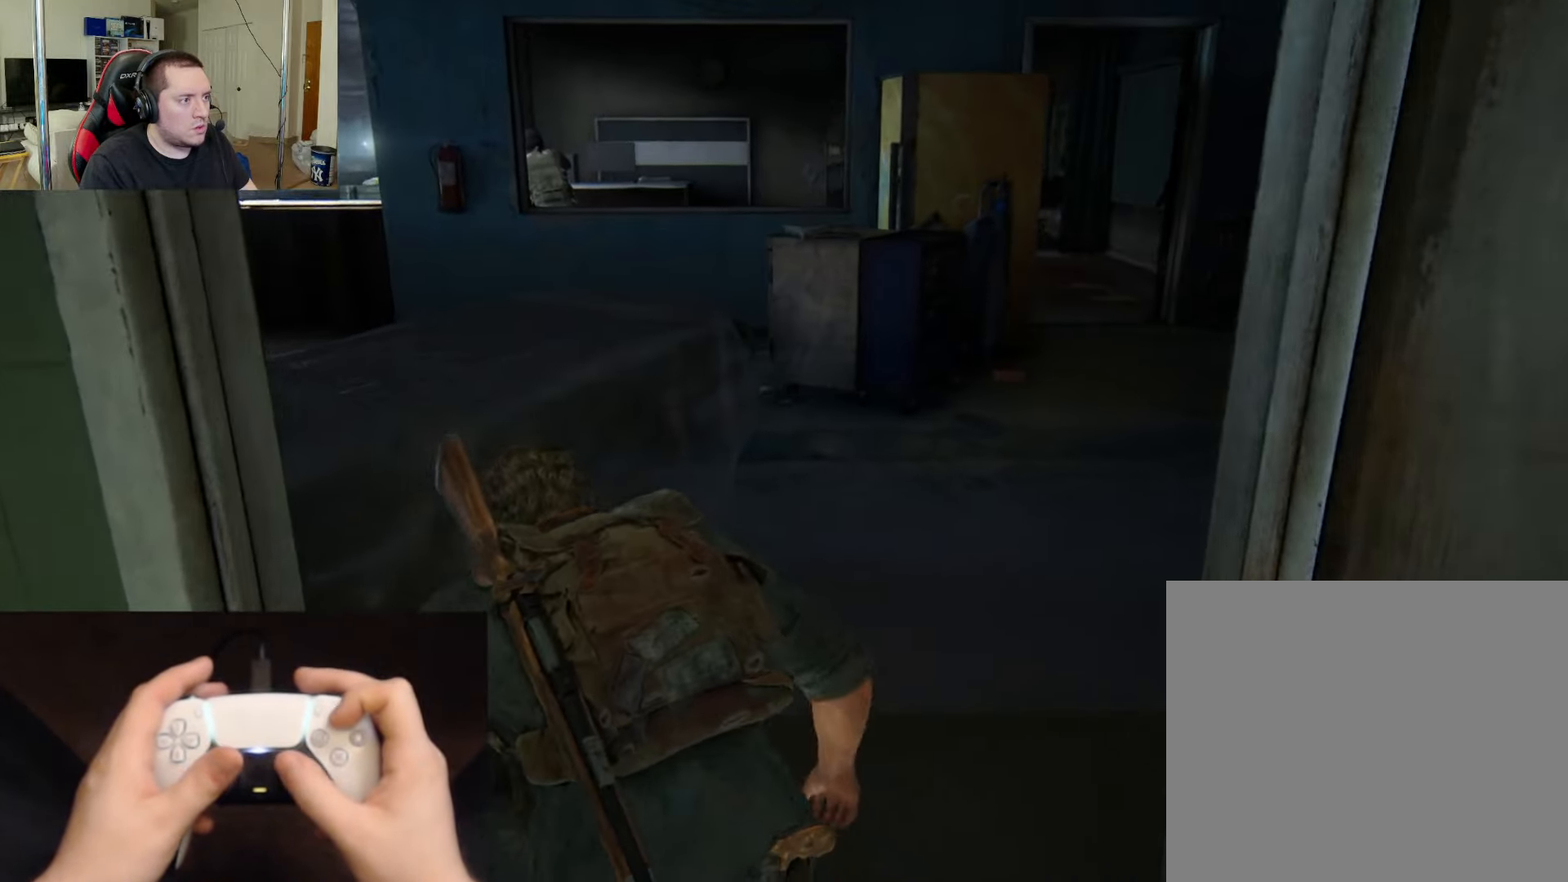
{"buttons": [], "left_stick": "up", "right_stick": "center", "events": [[50, "right_stick", "center"]]}
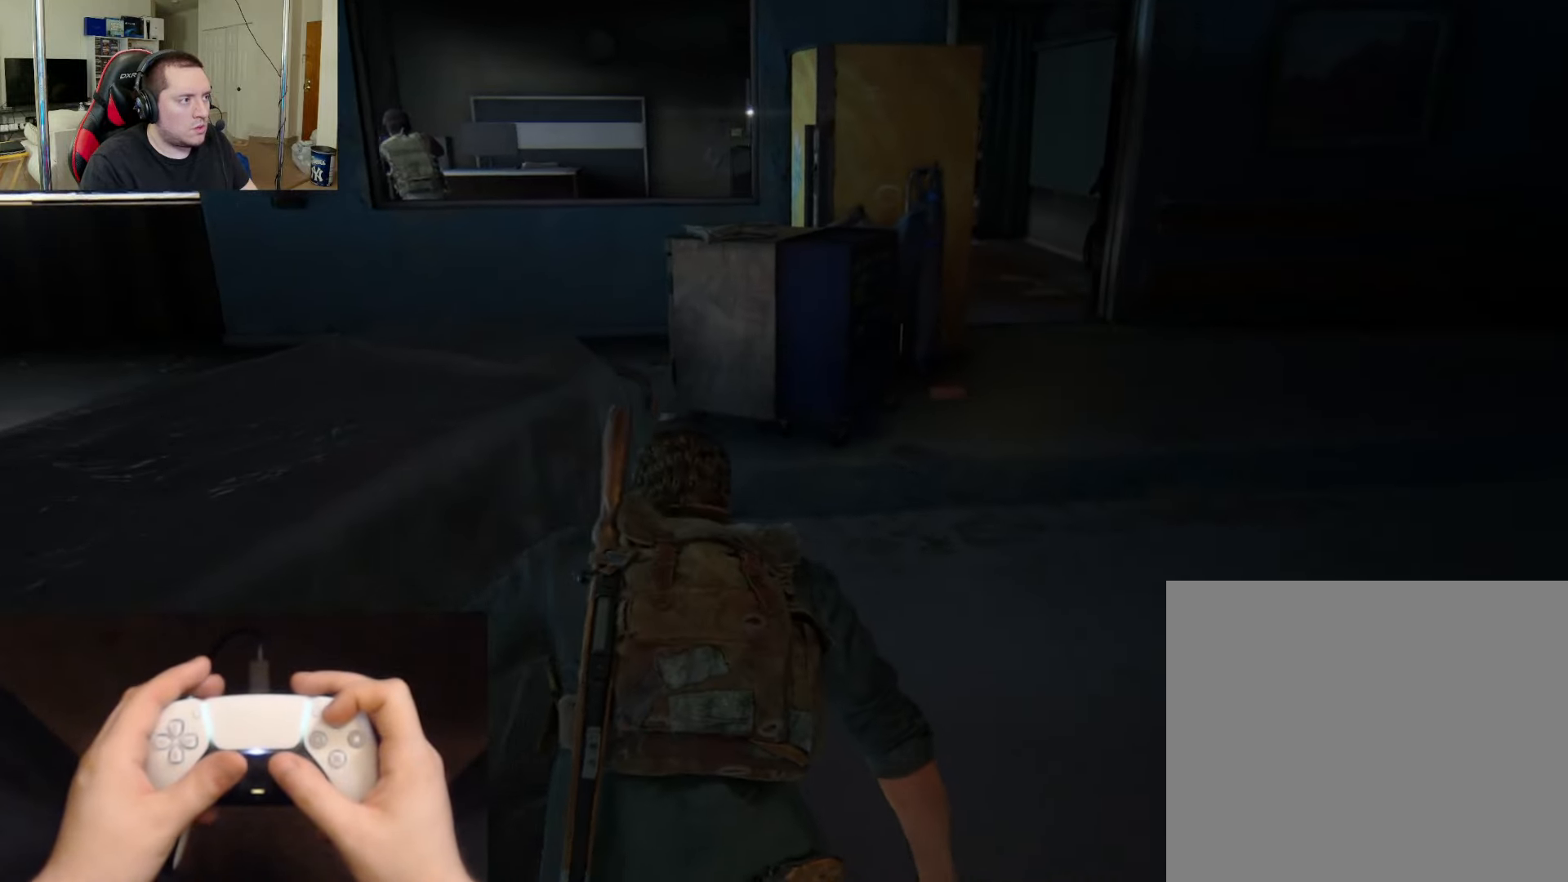
{"buttons": [], "left_stick": "up", "right_stick": "center", "events": []}
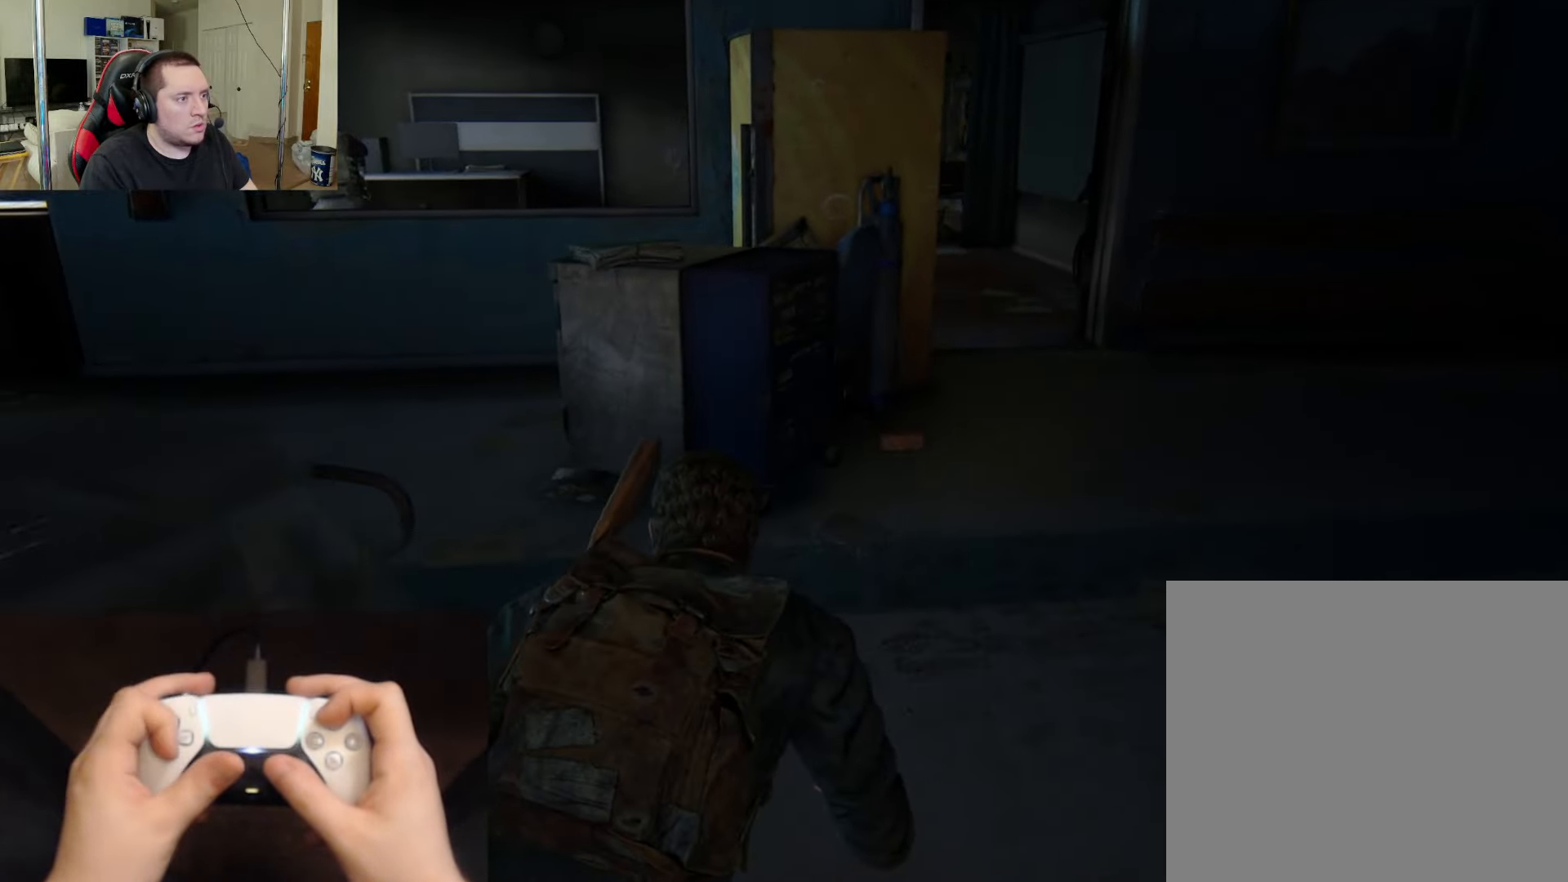
{"buttons": [], "left_stick": "up", "right_stick": "up-left", "events": [[17, "DPAD_DOWN", "down"], [100, "DPAD_DOWN", "up"], [284, "right_stick", "up-left"]]}
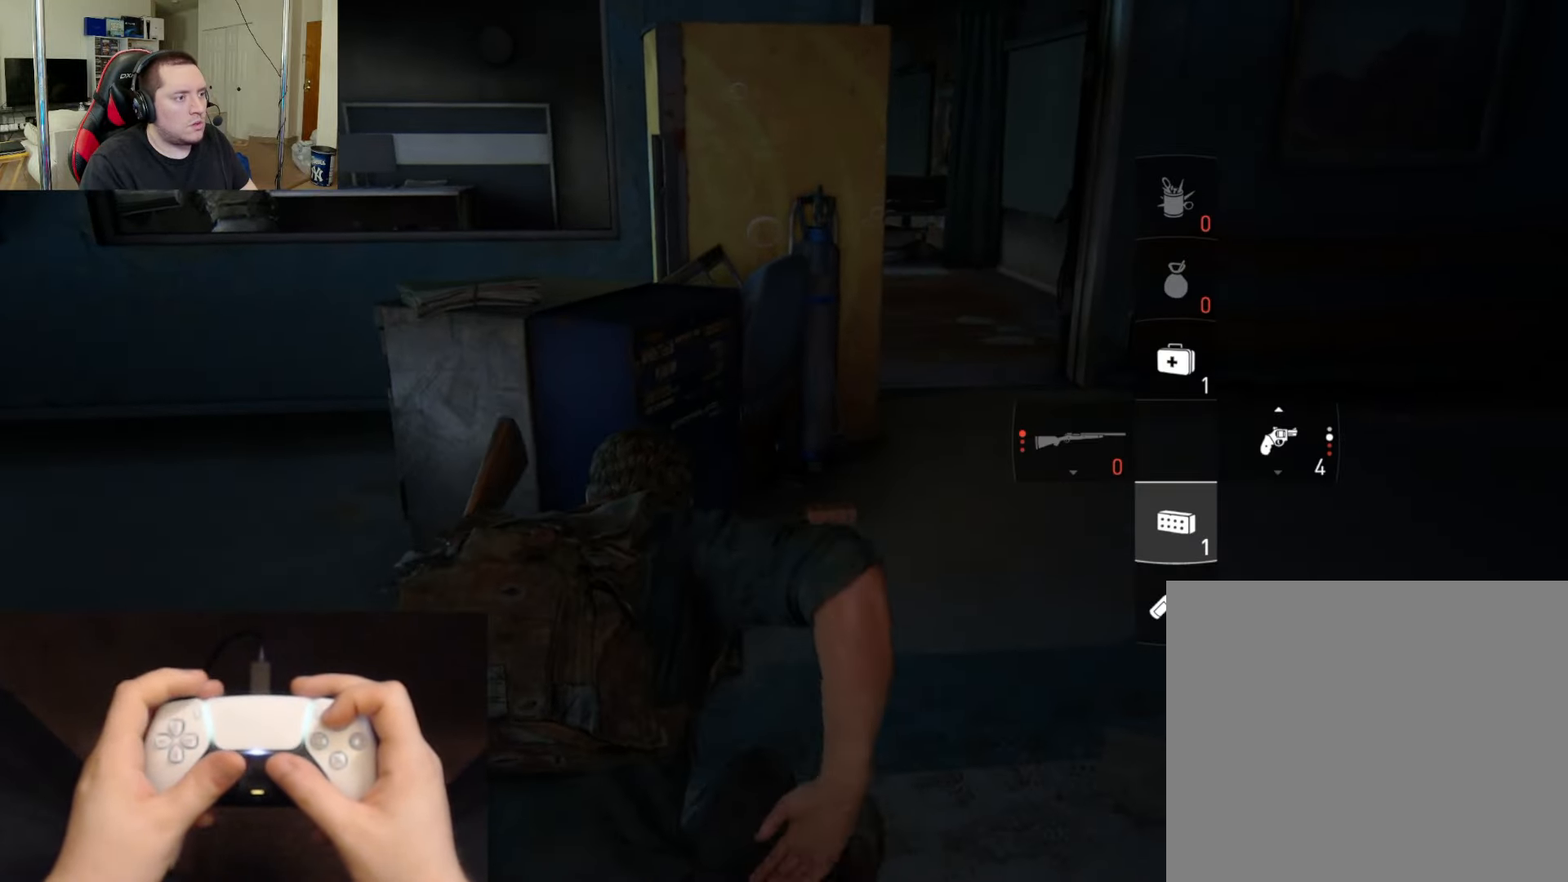
{"buttons": [], "left_stick": "up", "right_stick": "center", "events": [[100, "TRIANGLE", "down"], [200, "TRIANGLE", "up"], [200, "right_stick", "center"]]}
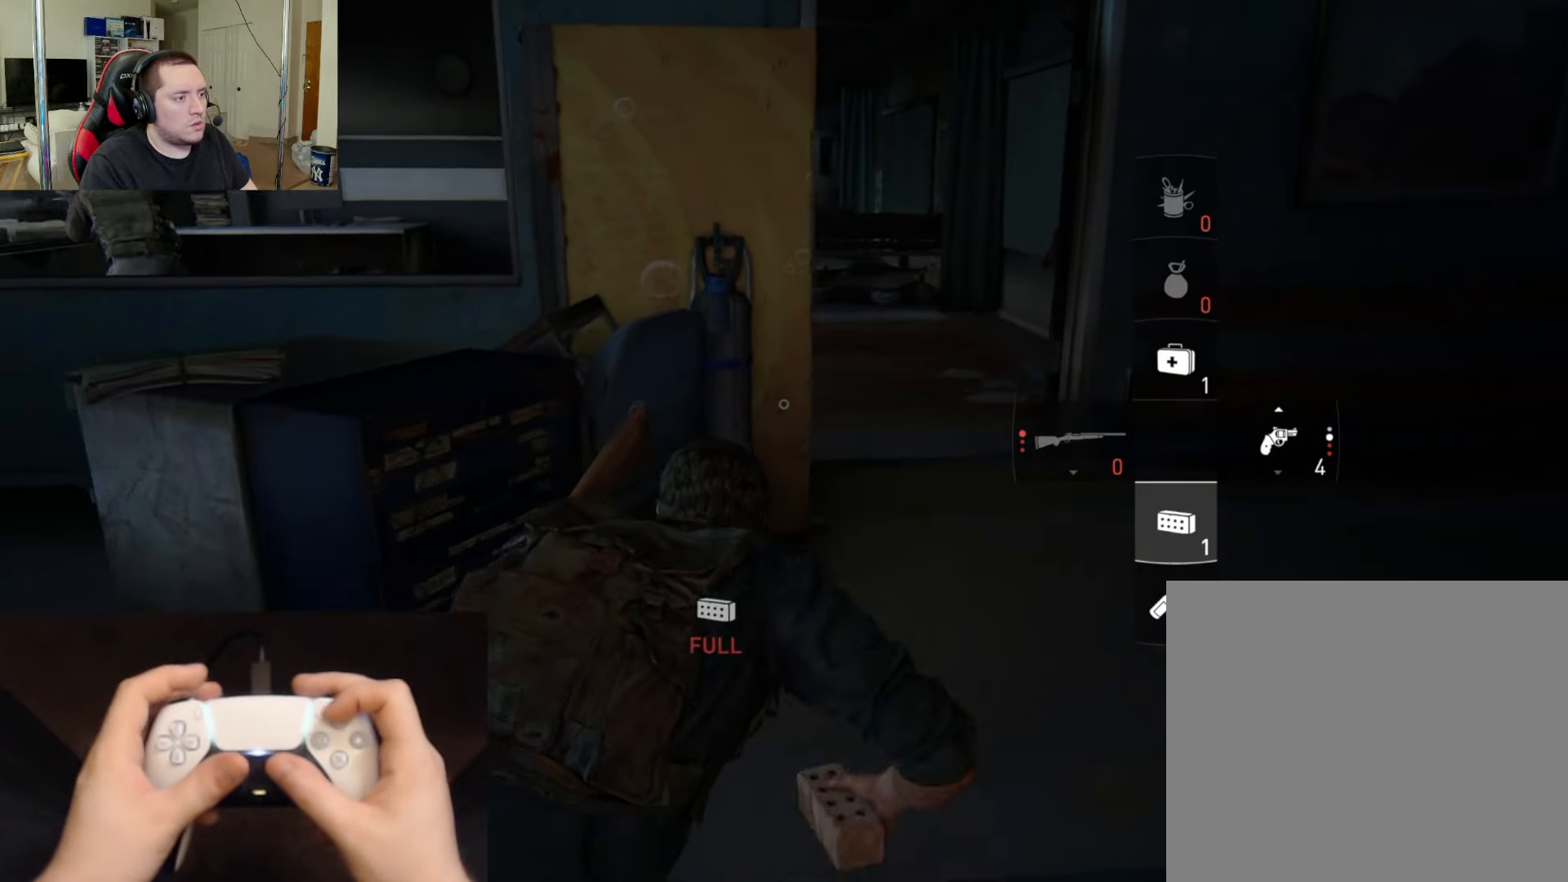
{"buttons": [], "left_stick": "up", "right_stick": "up-left", "events": [[17, "right_stick", "up-left"]]}
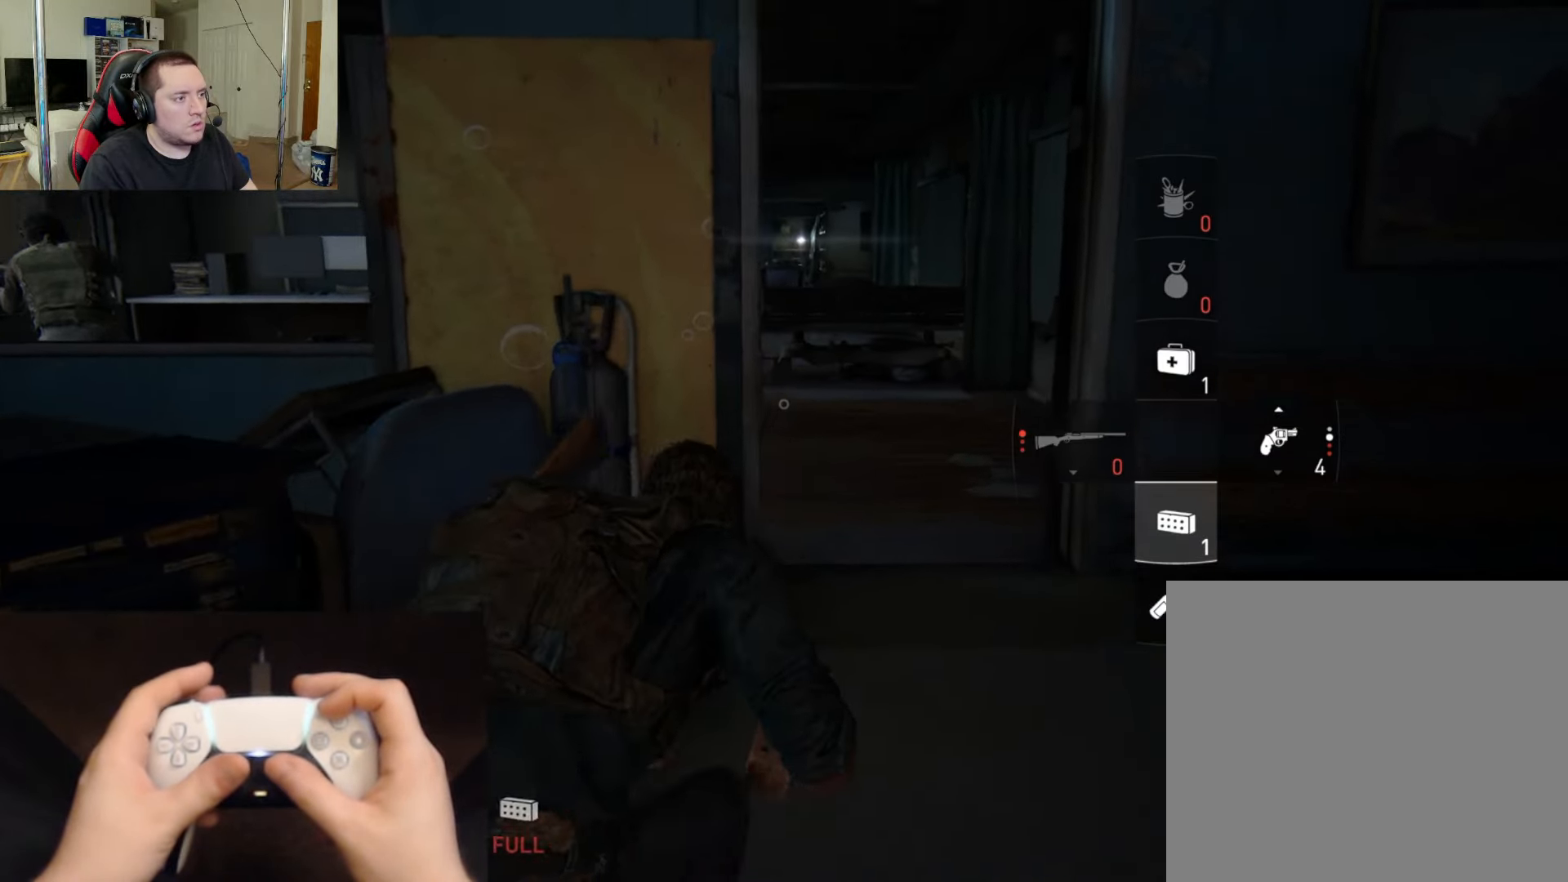
{"buttons": [], "left_stick": "up", "right_stick": "left", "events": [[200, "right_stick", "left"]]}
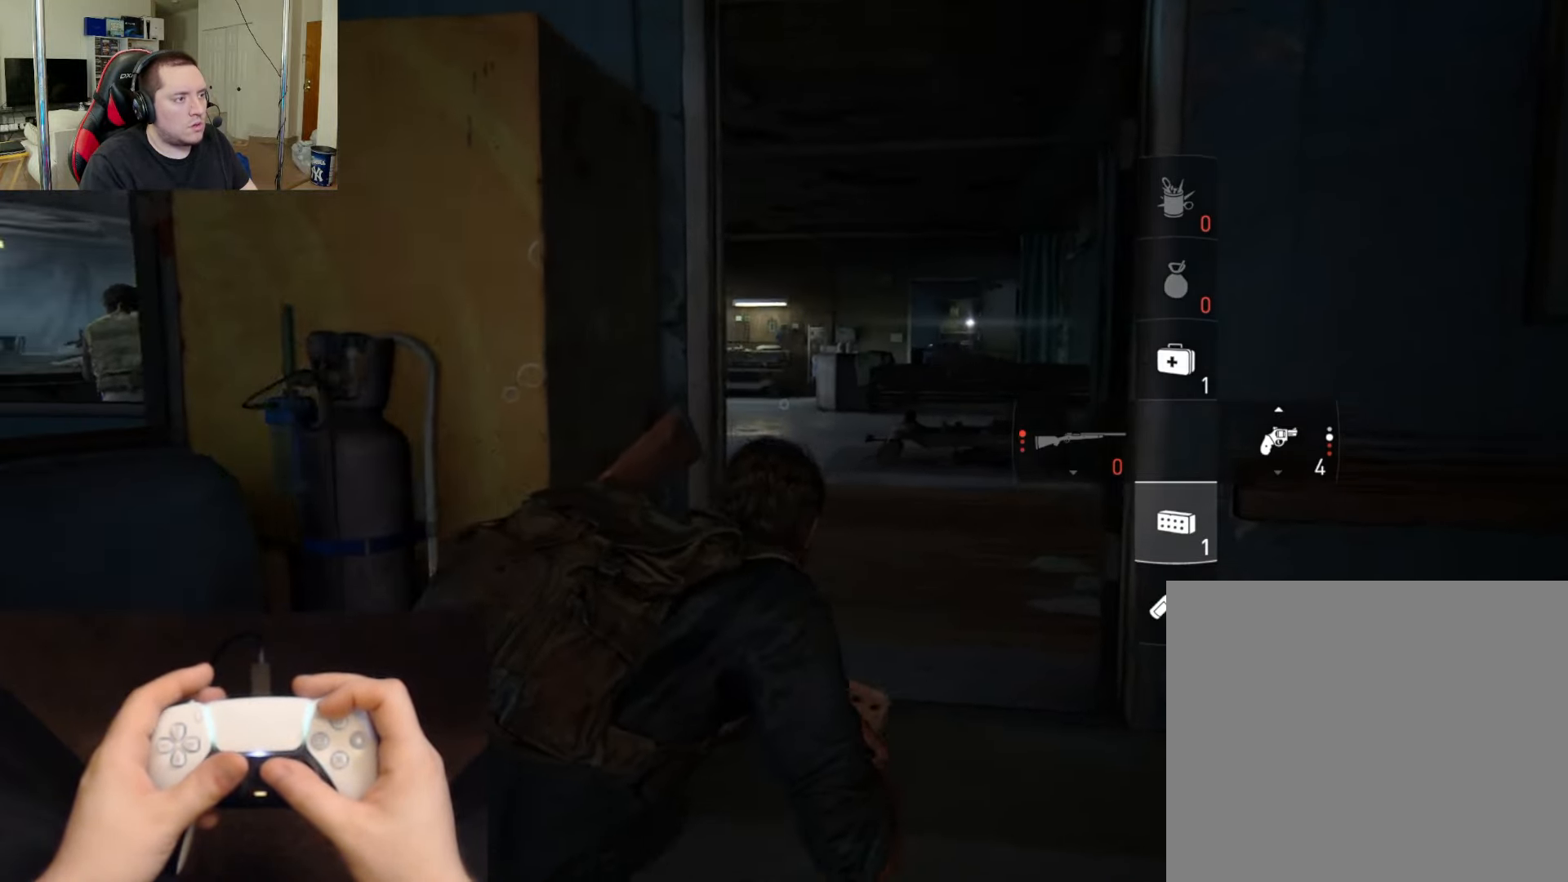
{"buttons": [], "left_stick": "up", "right_stick": "center", "events": [[234, "right_stick", "center"]]}
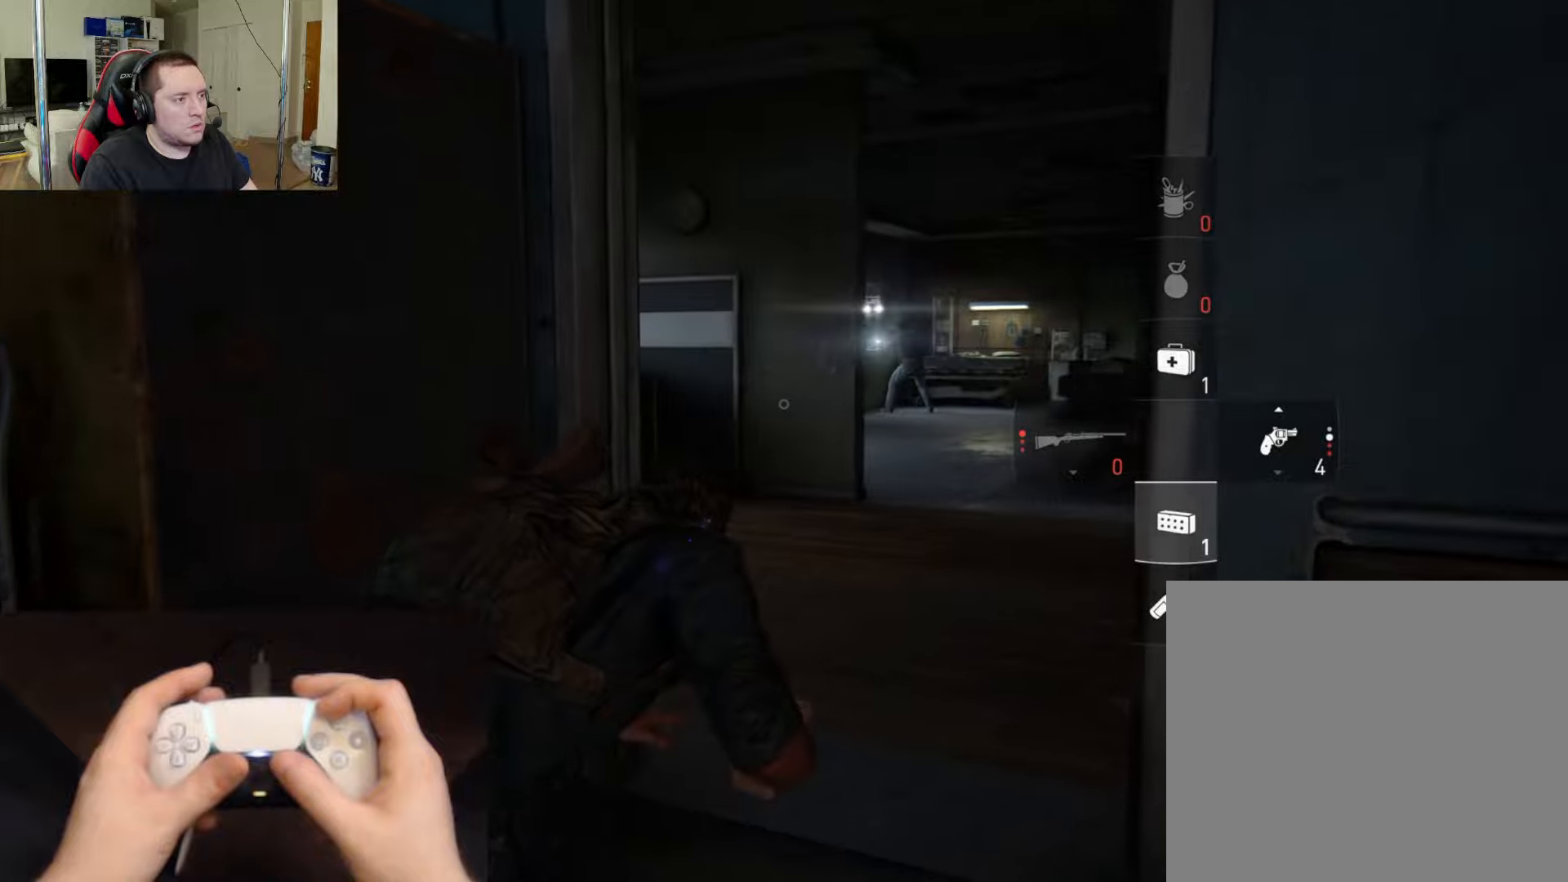
{"buttons": [], "left_stick": "up", "right_stick": "center", "events": [[50, "right_stick", "up-right"], [150, "right_stick", "center"]]}
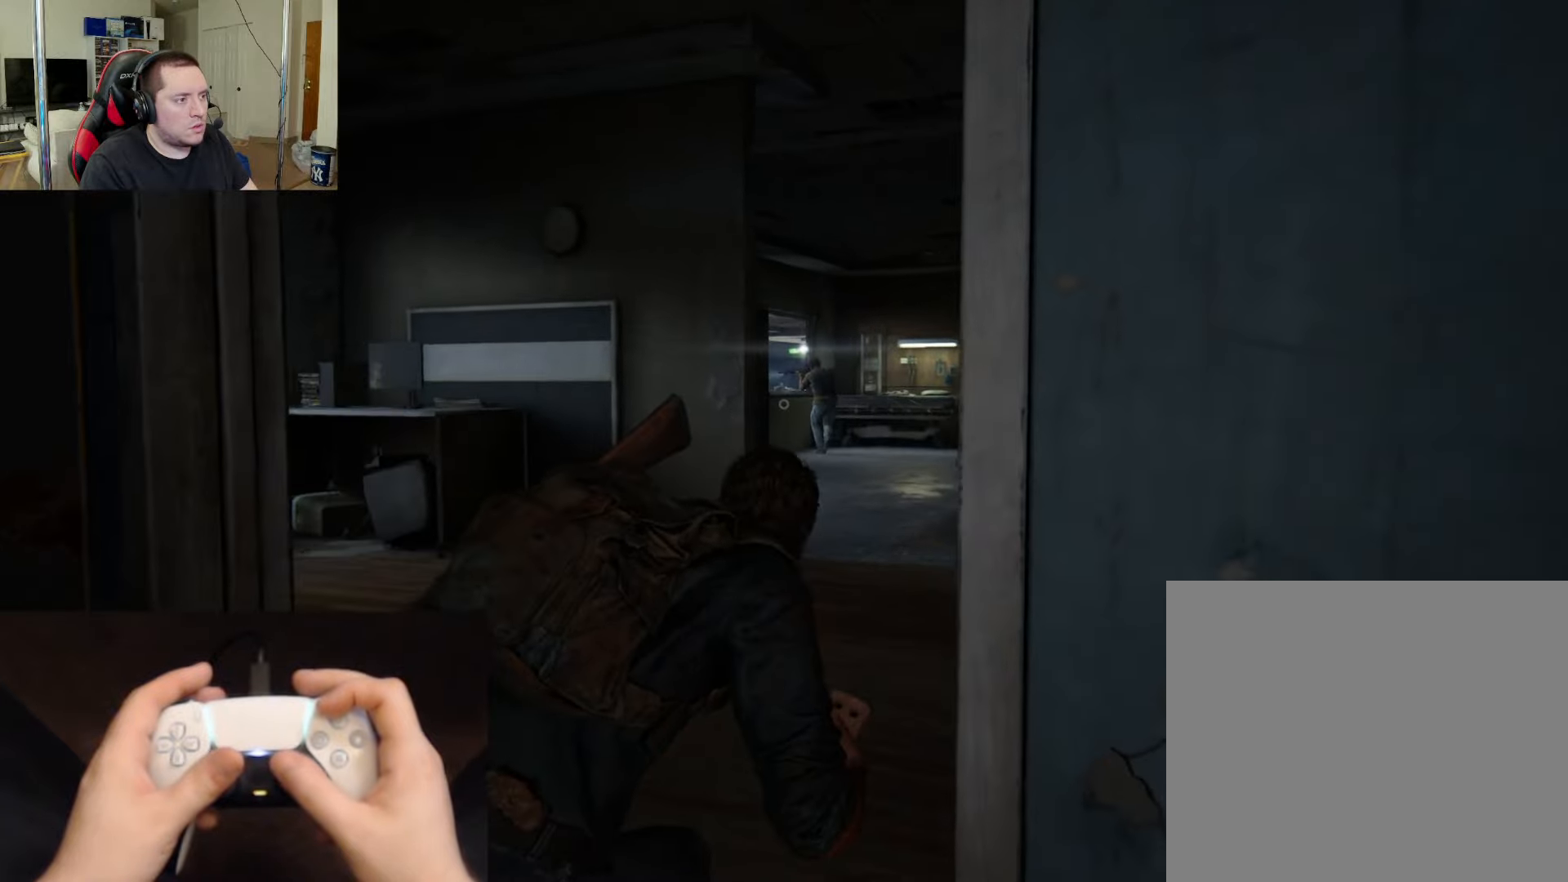
{"buttons": [], "left_stick": "up", "right_stick": "center", "events": []}
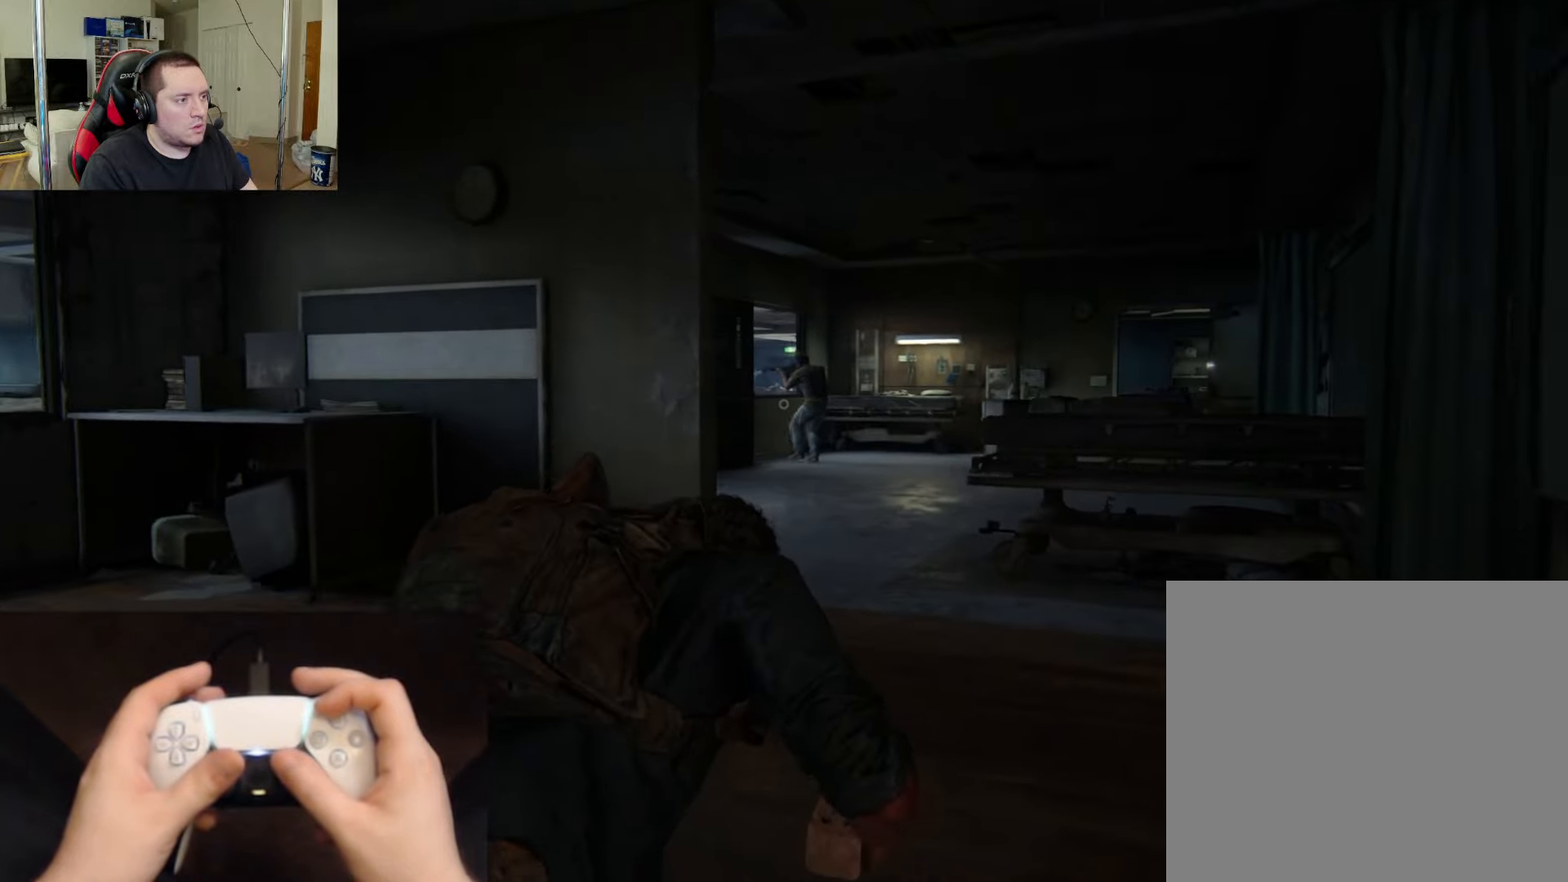
{"buttons": [], "left_stick": "up", "right_stick": "center", "events": [[250, "R1", "down"], [367, "R1", "up"]]}
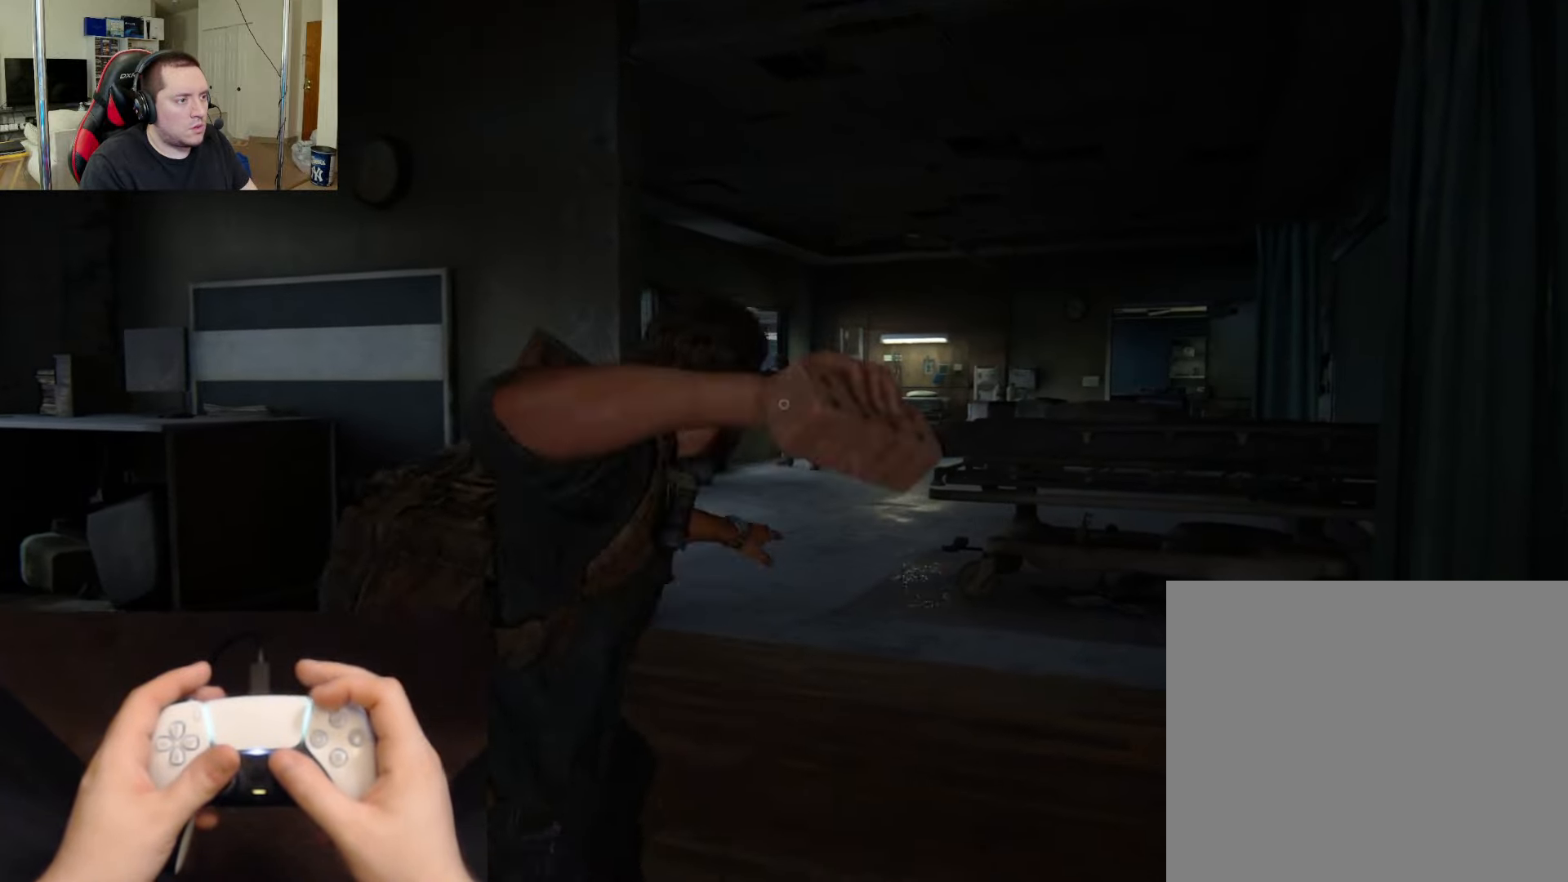
{"buttons": [], "left_stick": "up", "right_stick": "center", "events": []}
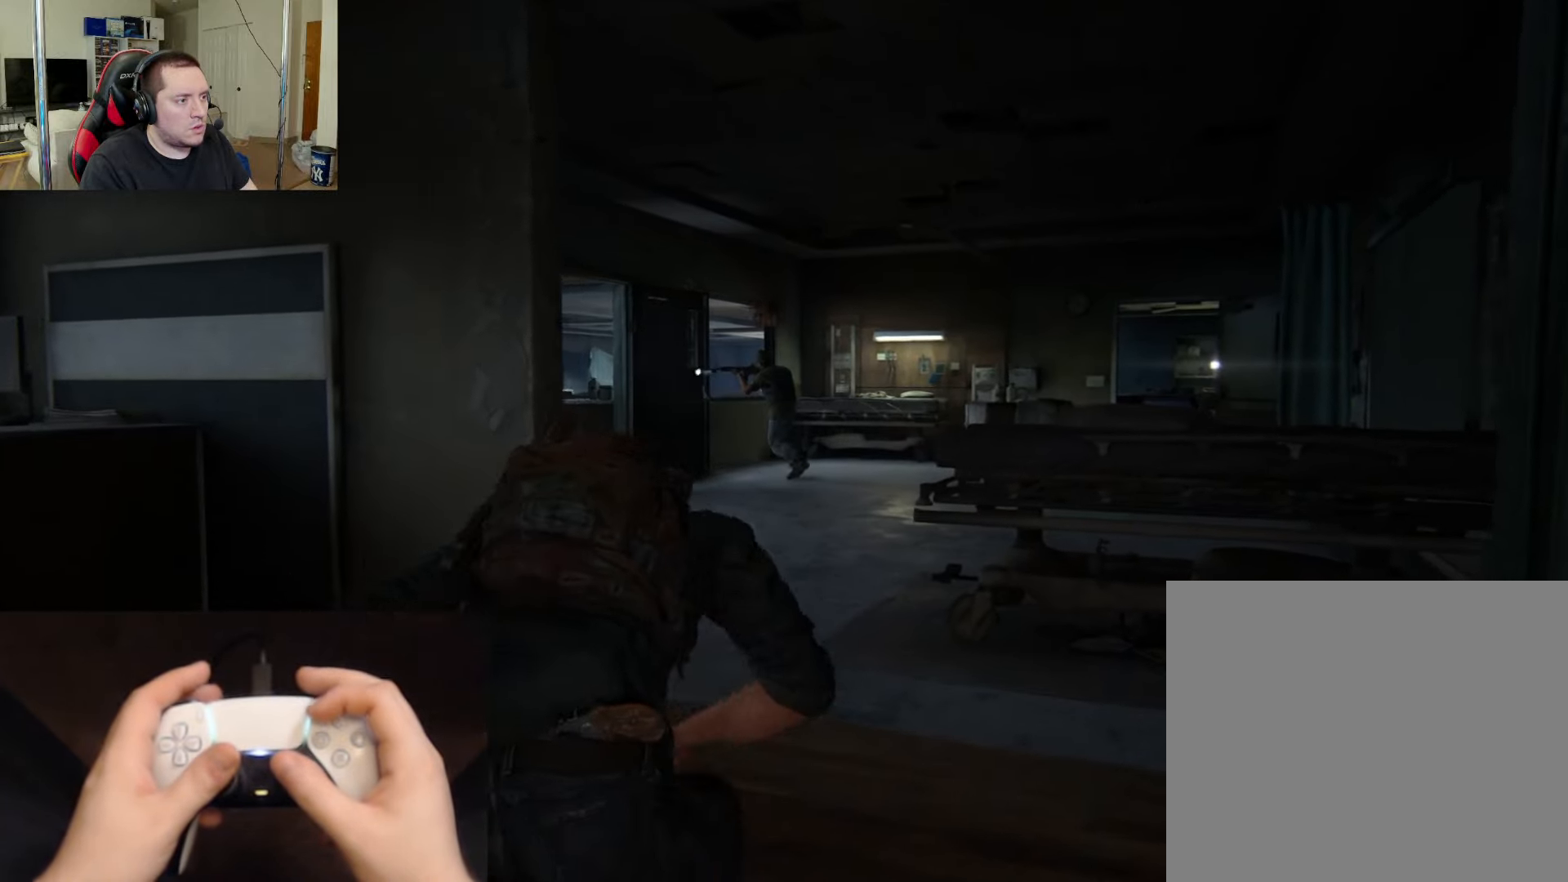
{"buttons": ["L2"], "left_stick": "up", "right_stick": "center", "events": [[133, "L2", "down"], [267, "right_stick", "down-right"], [484, "right_stick", "center"]]}
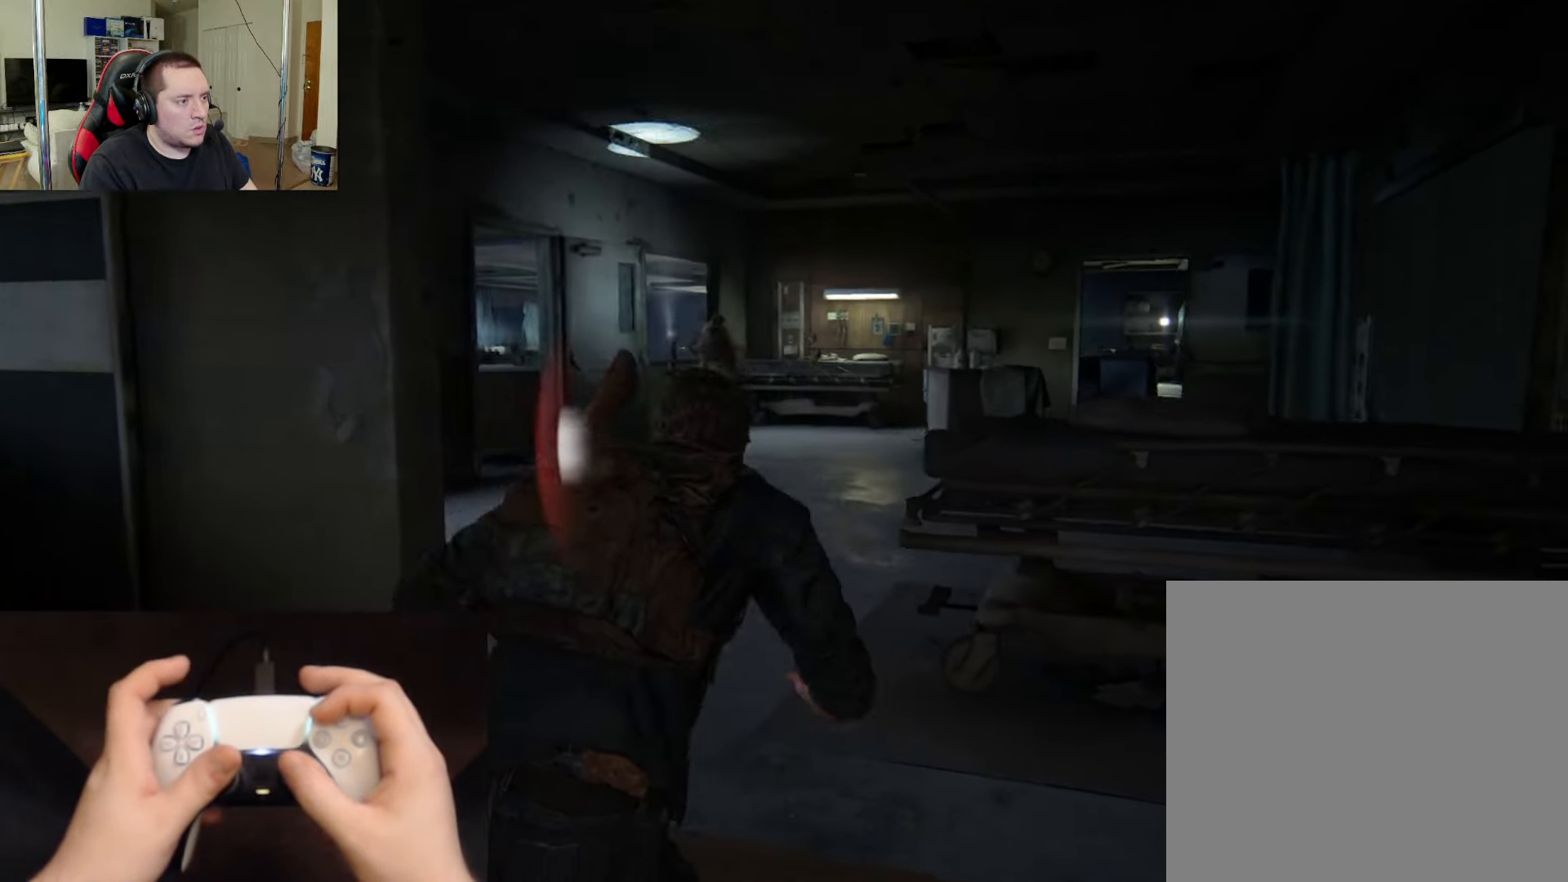
{"buttons": ["L2"], "left_stick": "up", "right_stick": "center", "events": [[100, "right_stick", "down-right"], [401, "right_stick", "center"]]}
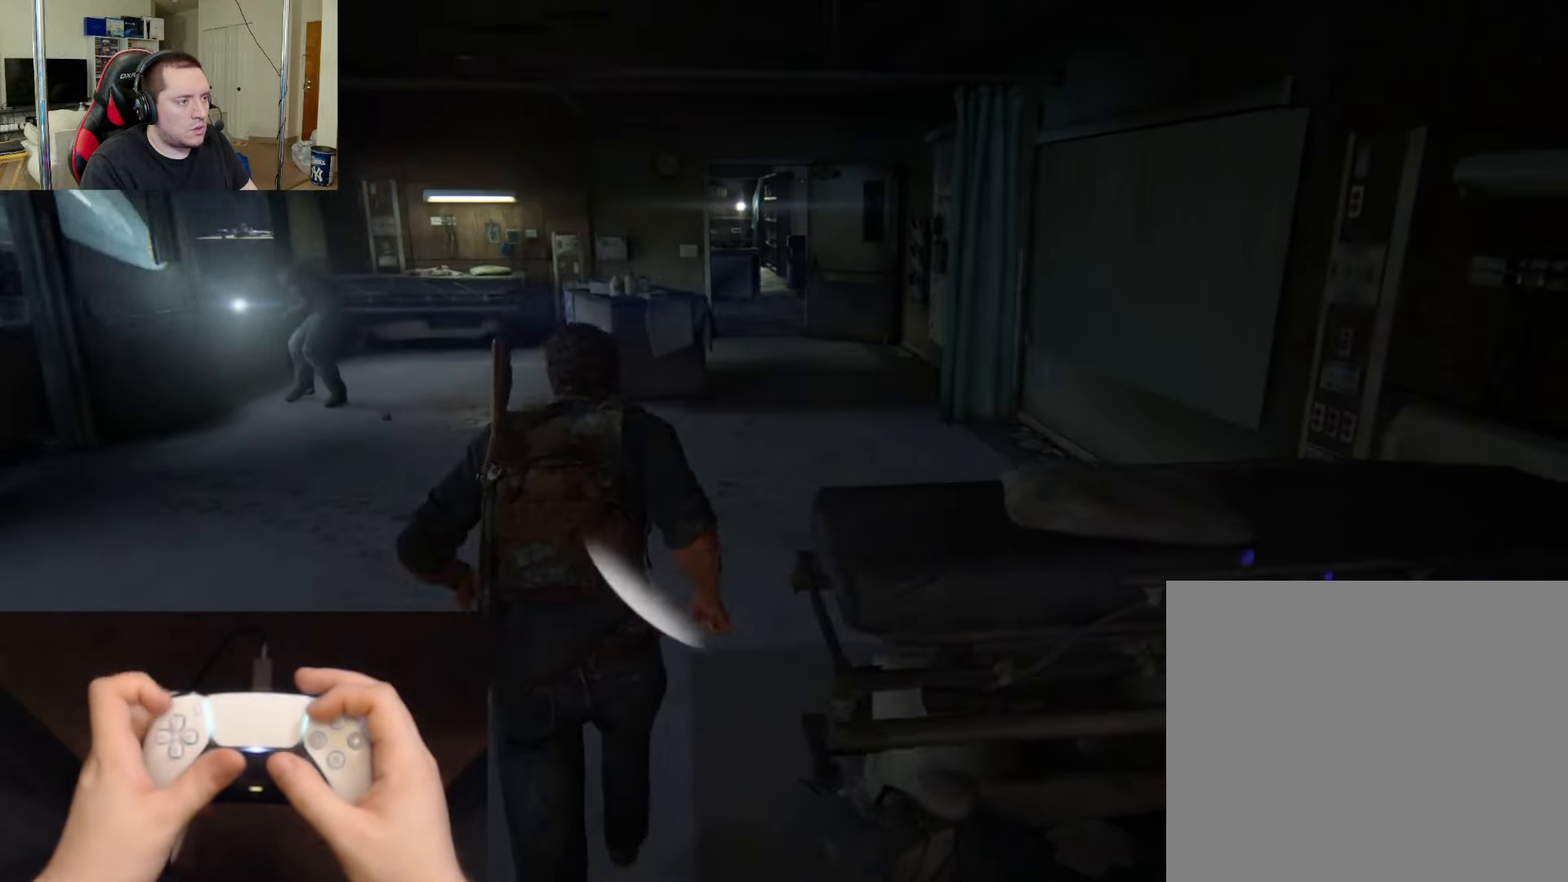
{"buttons": ["L2"], "left_stick": "up", "right_stick": "center", "events": [[217, "right_stick", "down-left"], [334, "right_stick", "center"], [417, "DPAD_RIGHT", "down"], [484, "DPAD_RIGHT", "up"]]}
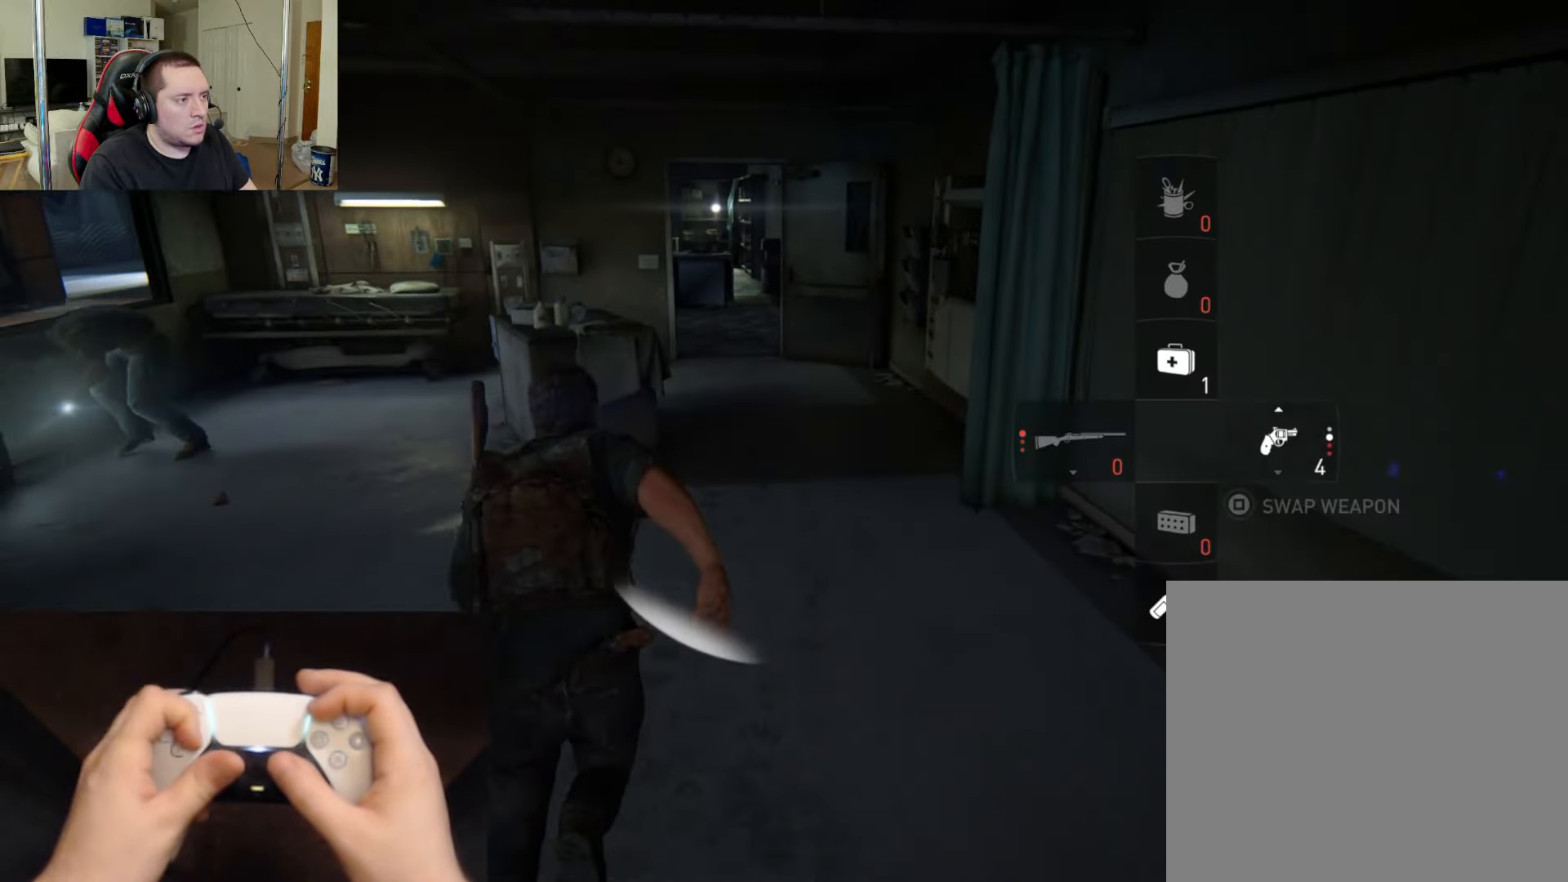
{"buttons": ["L2"], "left_stick": "up", "right_stick": "center", "events": [[84, "right_stick", "down"], [167, "right_stick", "down-left"], [367, "right_stick", "center"]]}
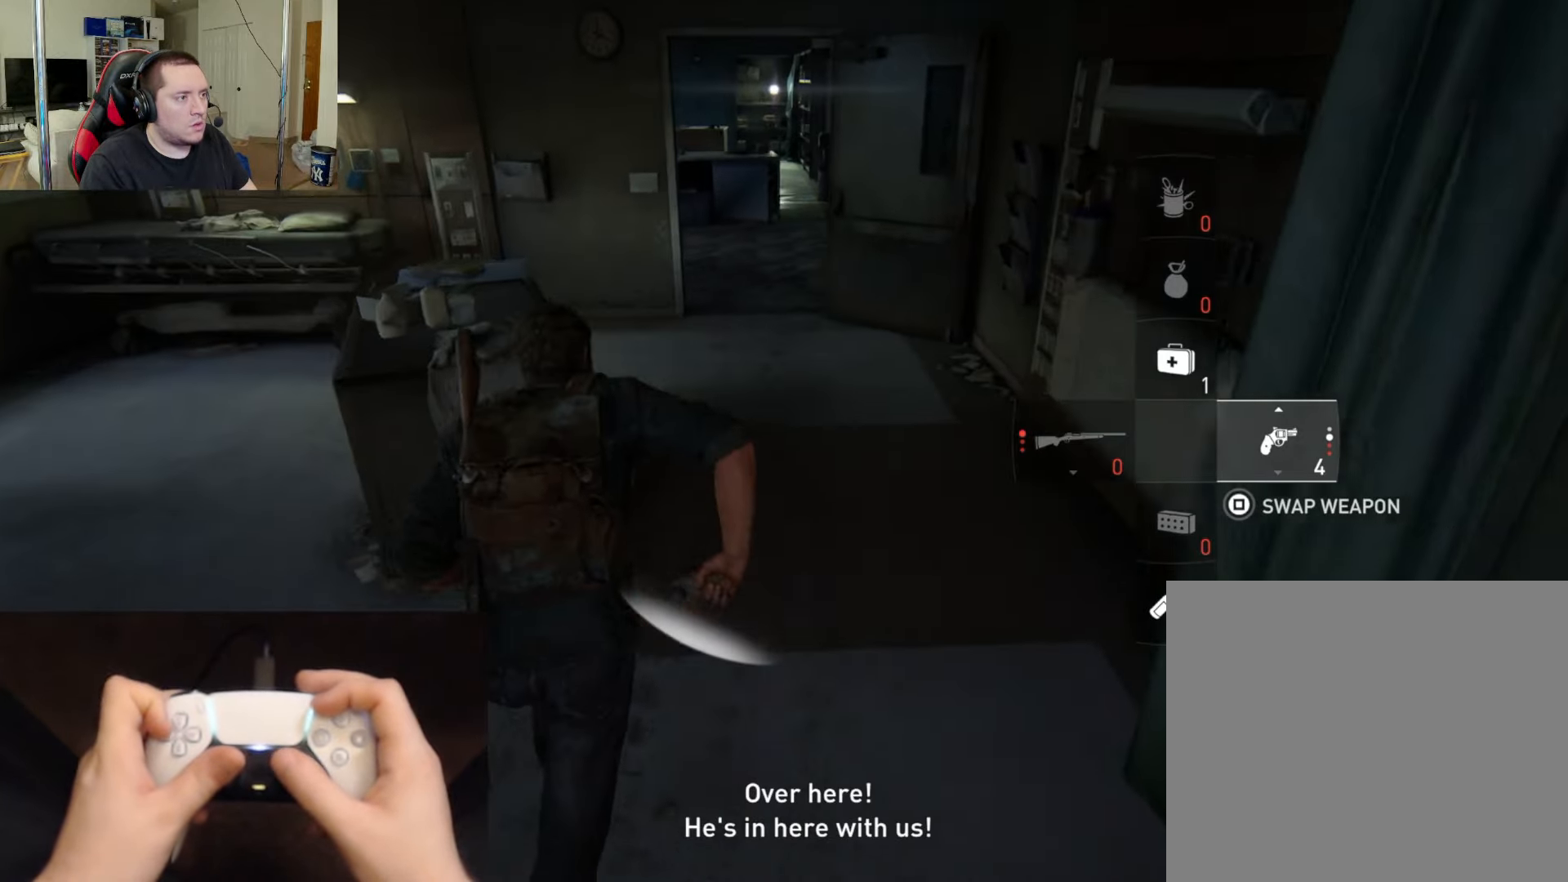
{"buttons": ["L2"], "left_stick": "up", "right_stick": "center", "events": [[300, "right_stick", "down"], [450, "right_stick", "center"]]}
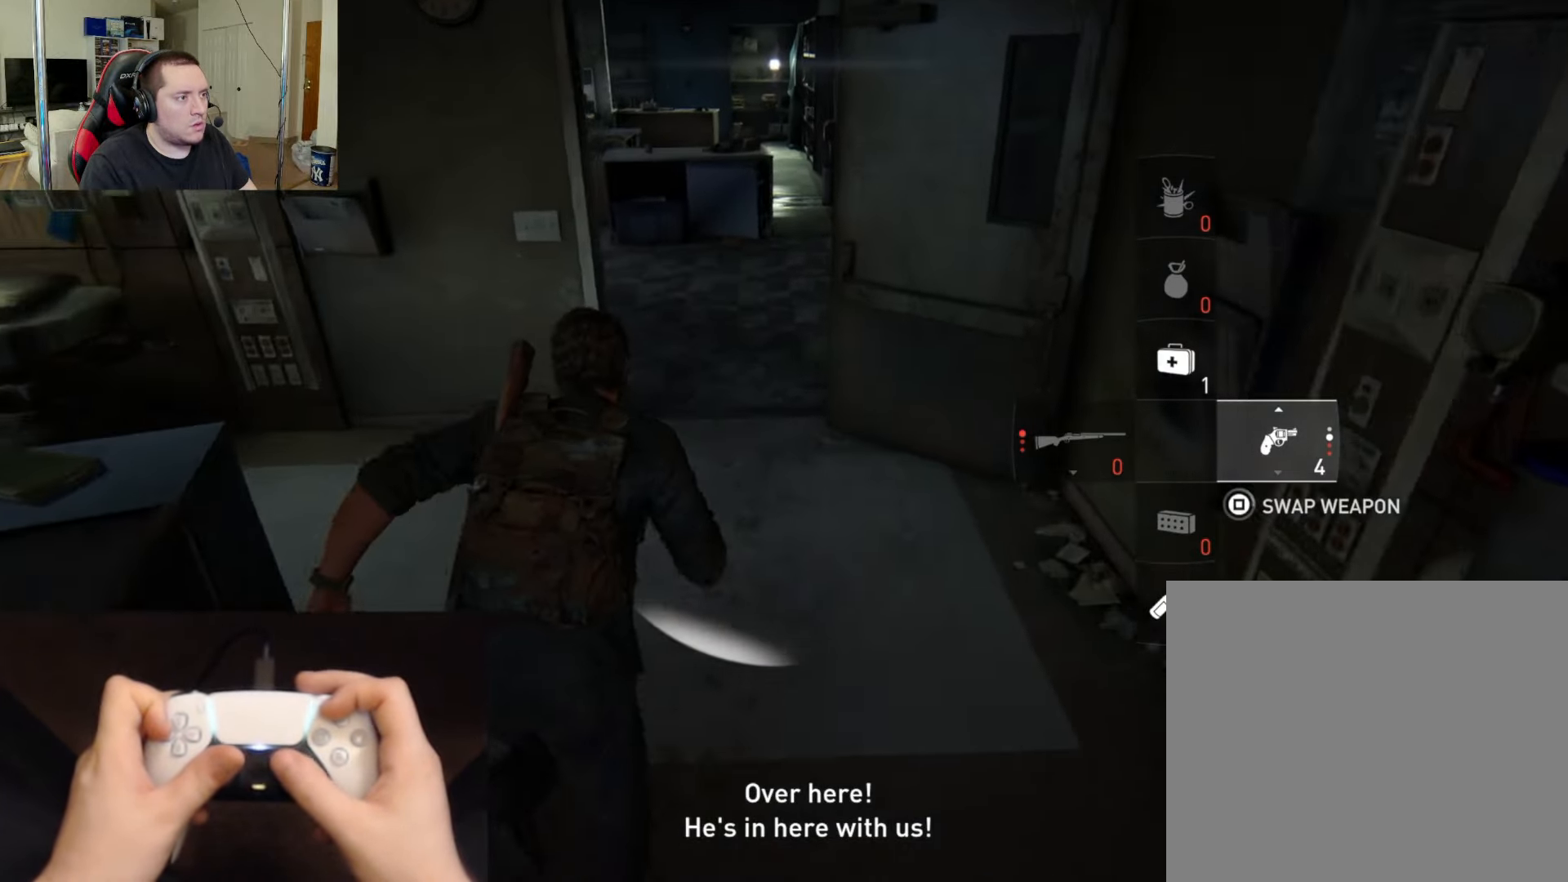
{"buttons": ["L2"], "left_stick": "up", "right_stick": "center", "events": [[151, "DPAD_LEFT", "down"], [234, "right_stick", "down"], [251, "DPAD_LEFT", "up"], [434, "right_stick", "center"]]}
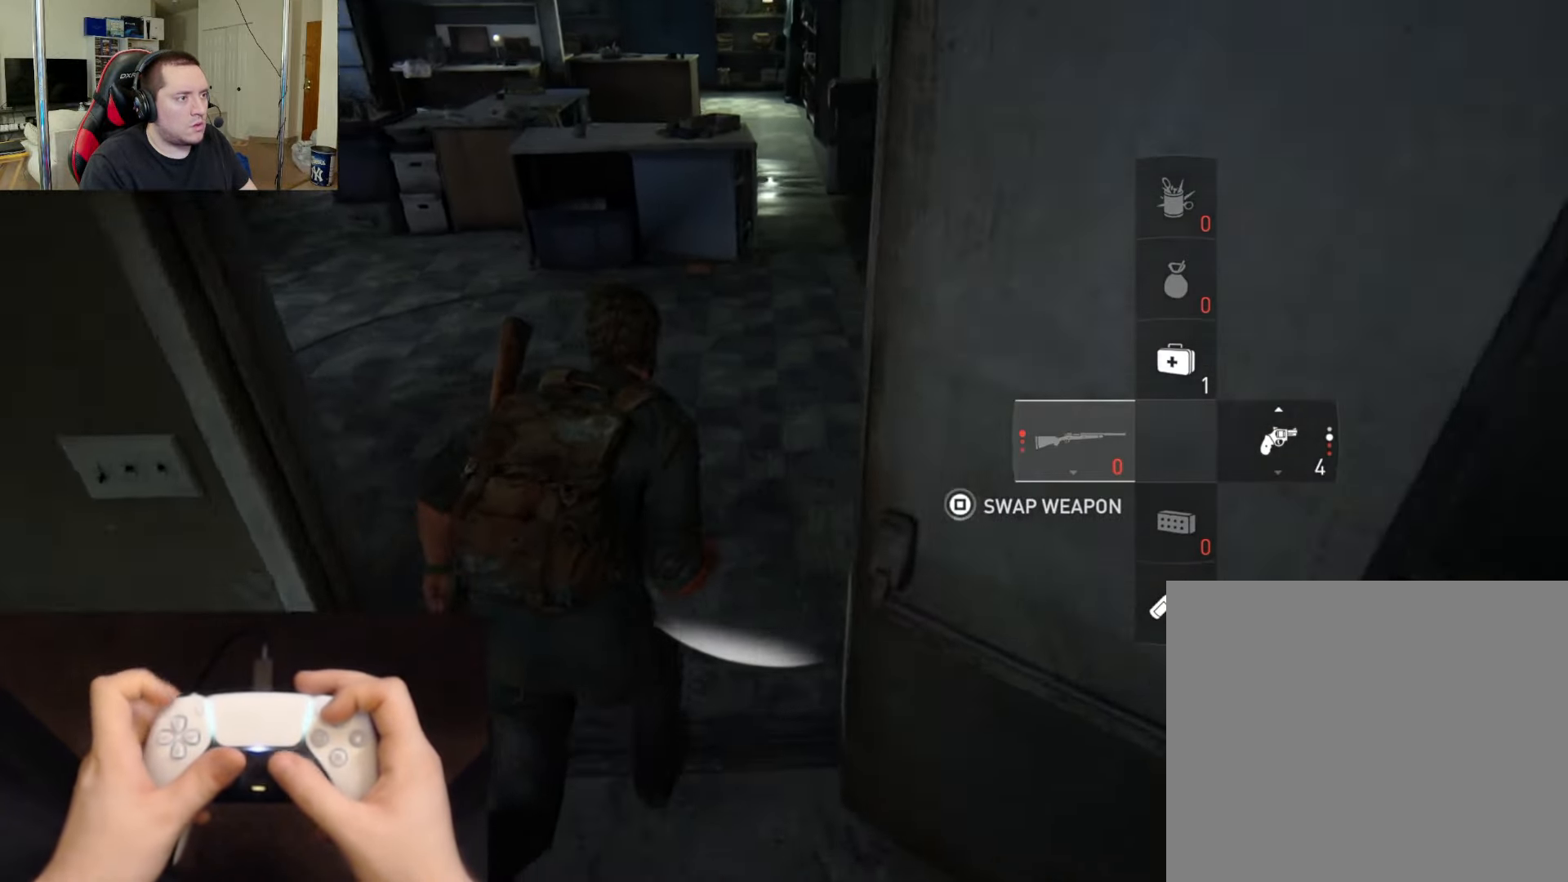
{"buttons": ["L2"], "left_stick": "up", "right_stick": "center", "events": [[150, "right_stick", "down"], [300, "right_stick", "center"]]}
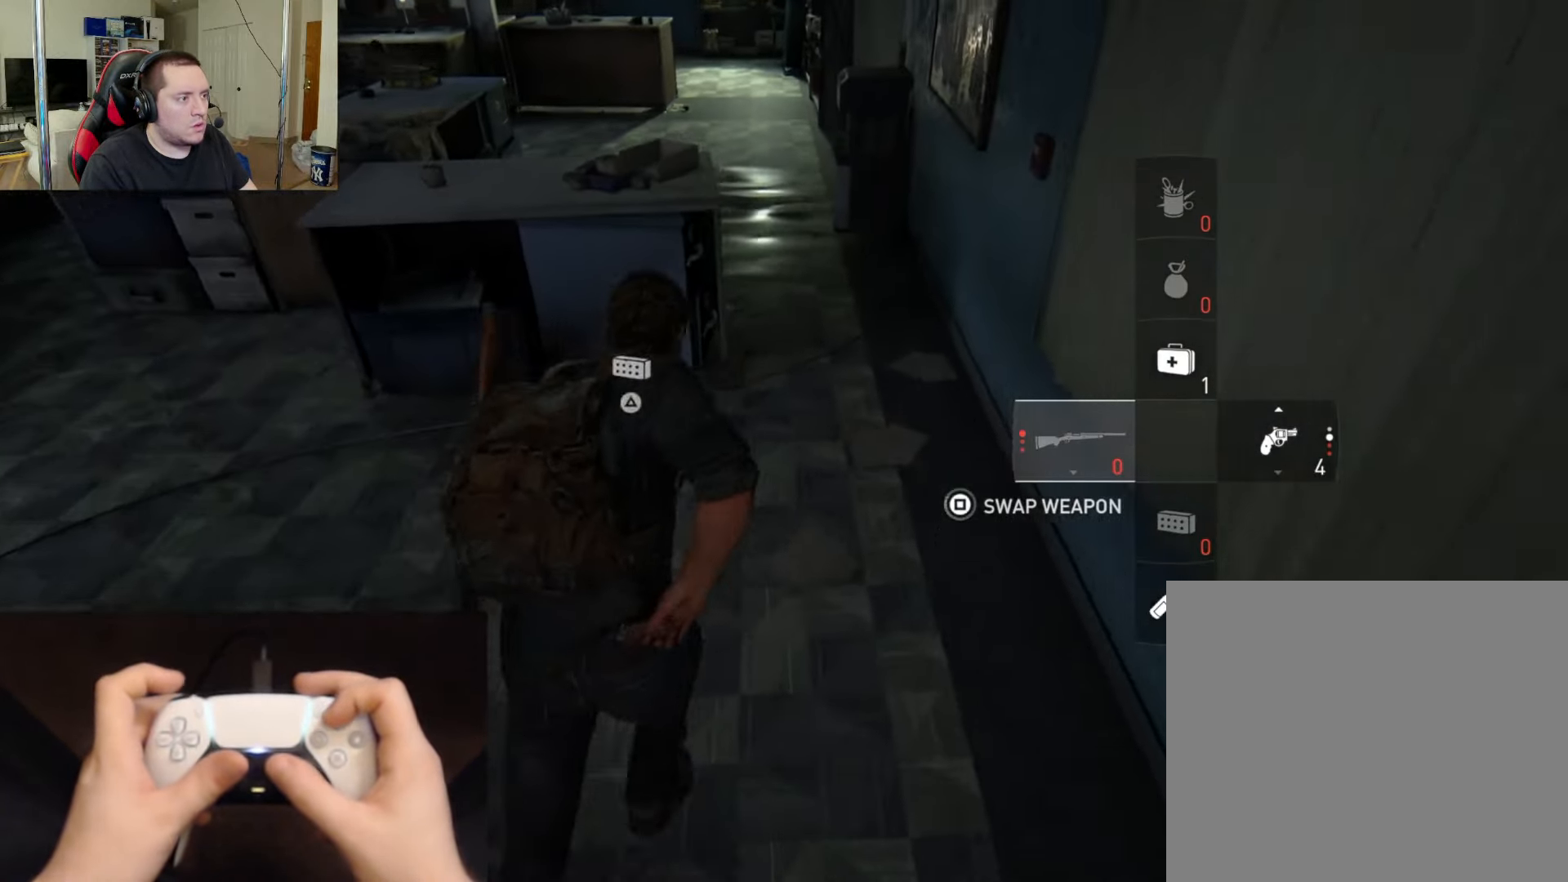
{"buttons": ["L2"], "left_stick": "up", "right_stick": "up-left", "events": [[16, "TRIANGLE", "down"], [133, "TRIANGLE", "up"], [167, "right_stick", "up-left"]]}
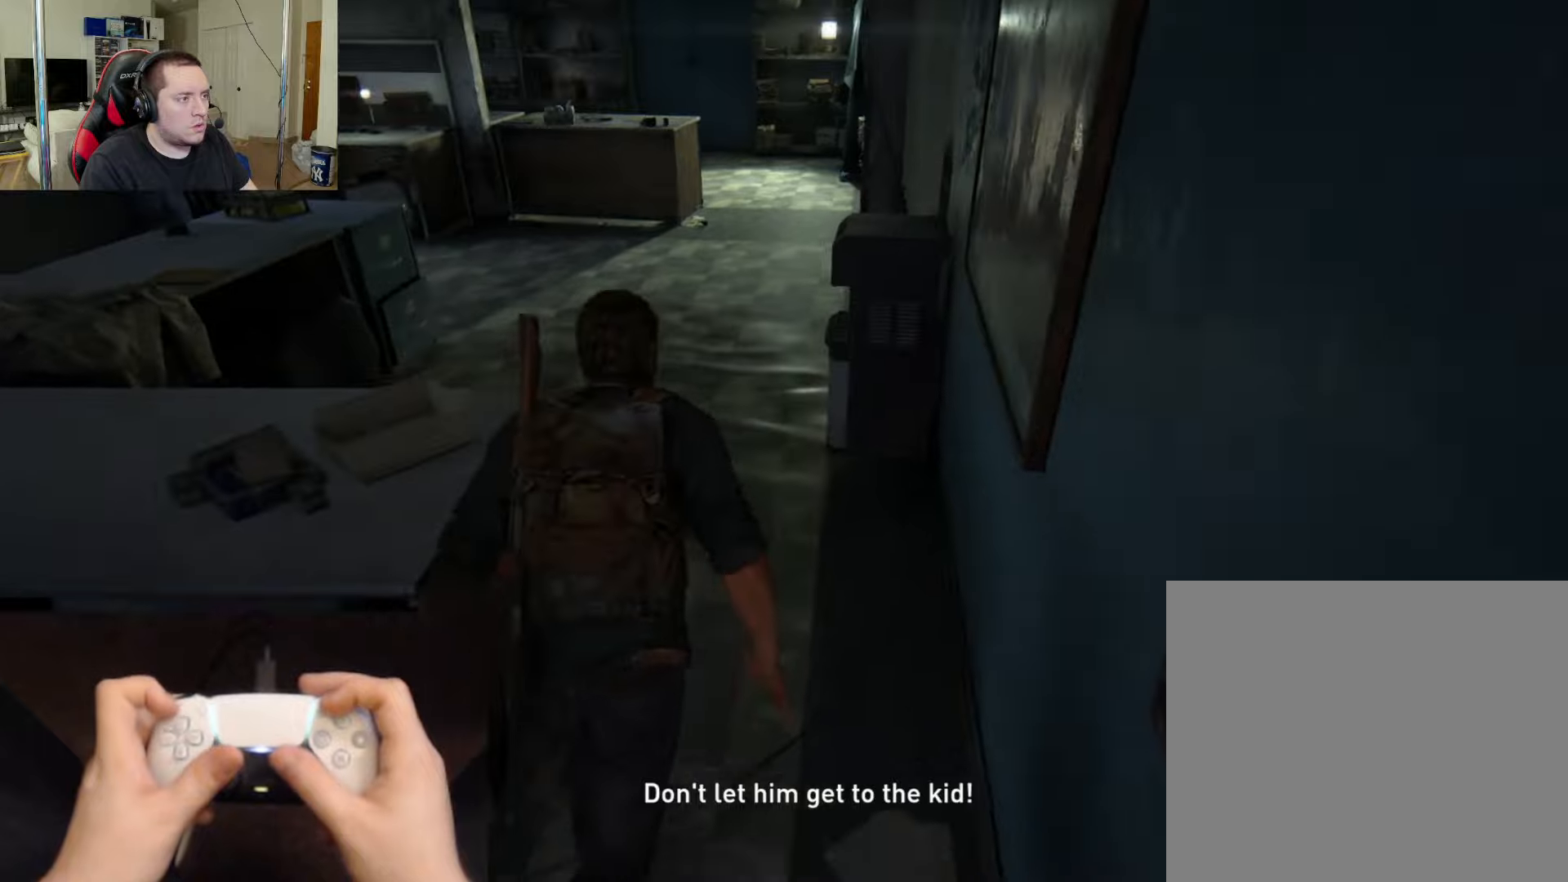
{"buttons": ["L2", "DPAD_DOWN"], "left_stick": "up", "right_stick": "center", "events": [[34, "right_stick", "center"], [167, "right_stick", "up"], [351, "DPAD_DOWN", "down"], [351, "right_stick", "center"], [417, "DPAD_DOWN", "up"], [501, "DPAD_DOWN", "down"]]}